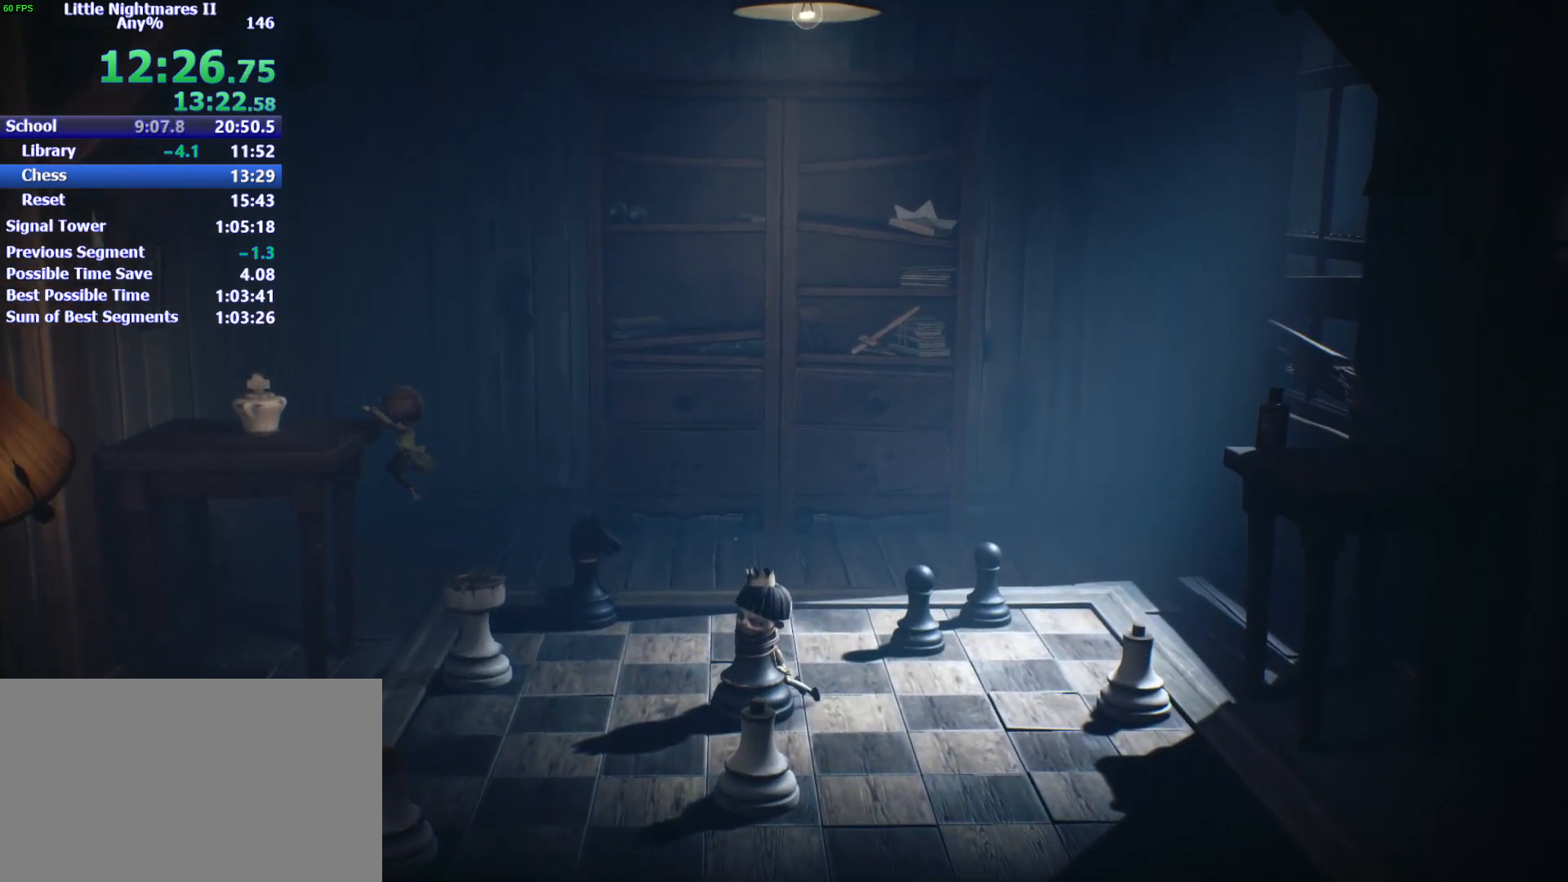
Gameplay with keyboard and mouse; each line is a JSON object with the keys held at the frame after it. "events" lists presses ("down") and releases ("up") of "1", "2", "3", "4", "5", "a", "alt", "c", "caps_lock", "ctrl", "d", "e", "f", "g", "q", "r", "s", "shift", "space", "t", "tab", "v", "w", "x" and "z" between this image and that frame as [ms after this image, input, new state], when the widget could be followed in between. No other keys are recorded. Mouse buttons are not recorded. Not read: mouse_move.
{"keys": ["s"], "events": [[33, "s", "down"], [133, "a", "up"], [300, "space", "up"]]}
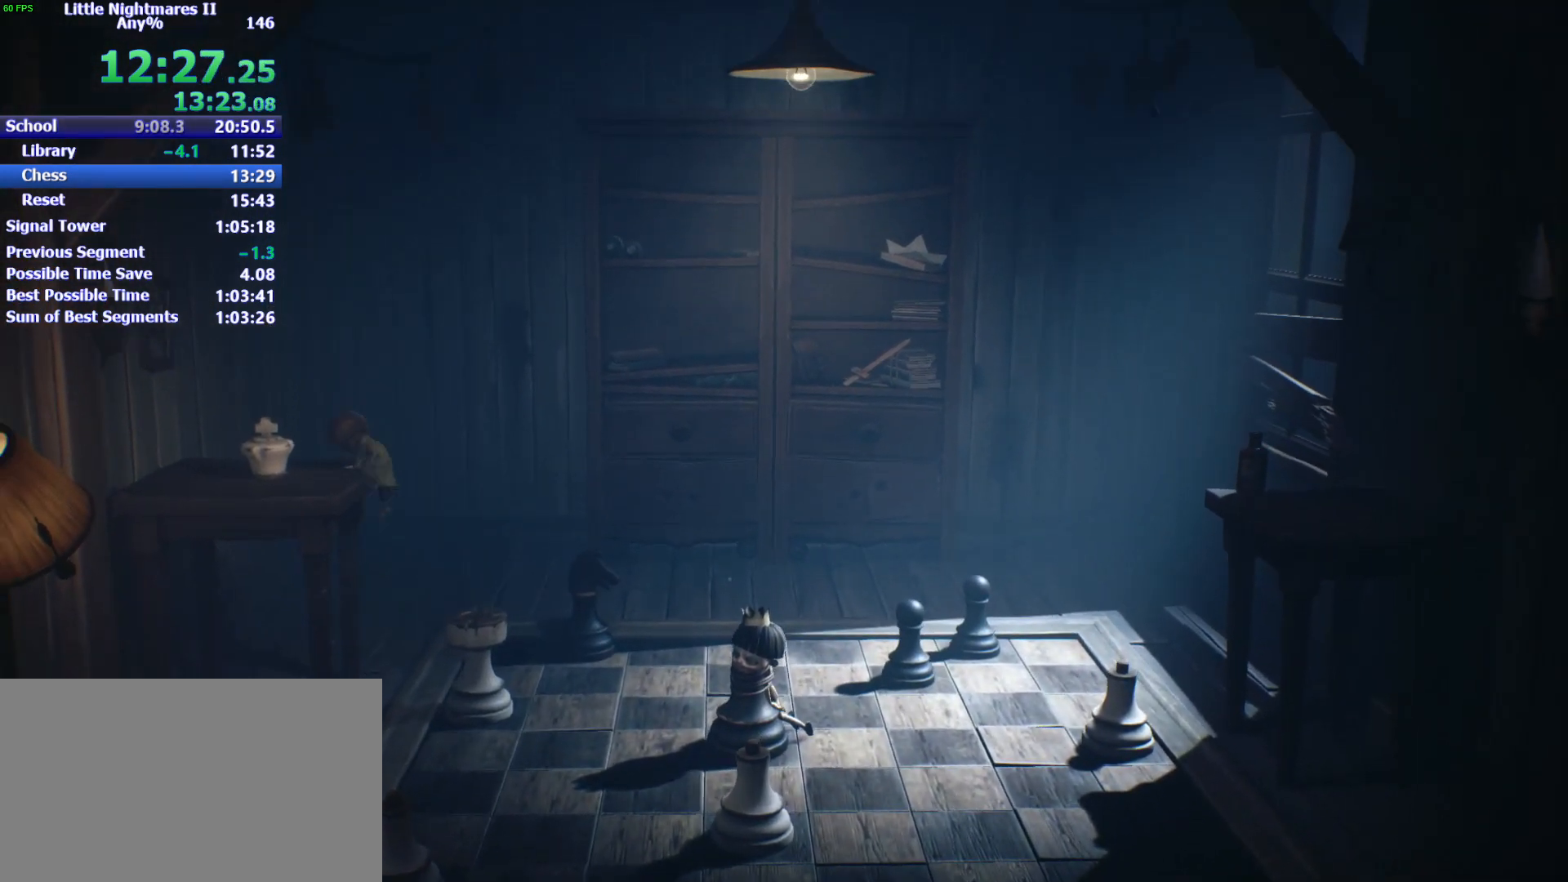
{"keys": ["s"], "events": []}
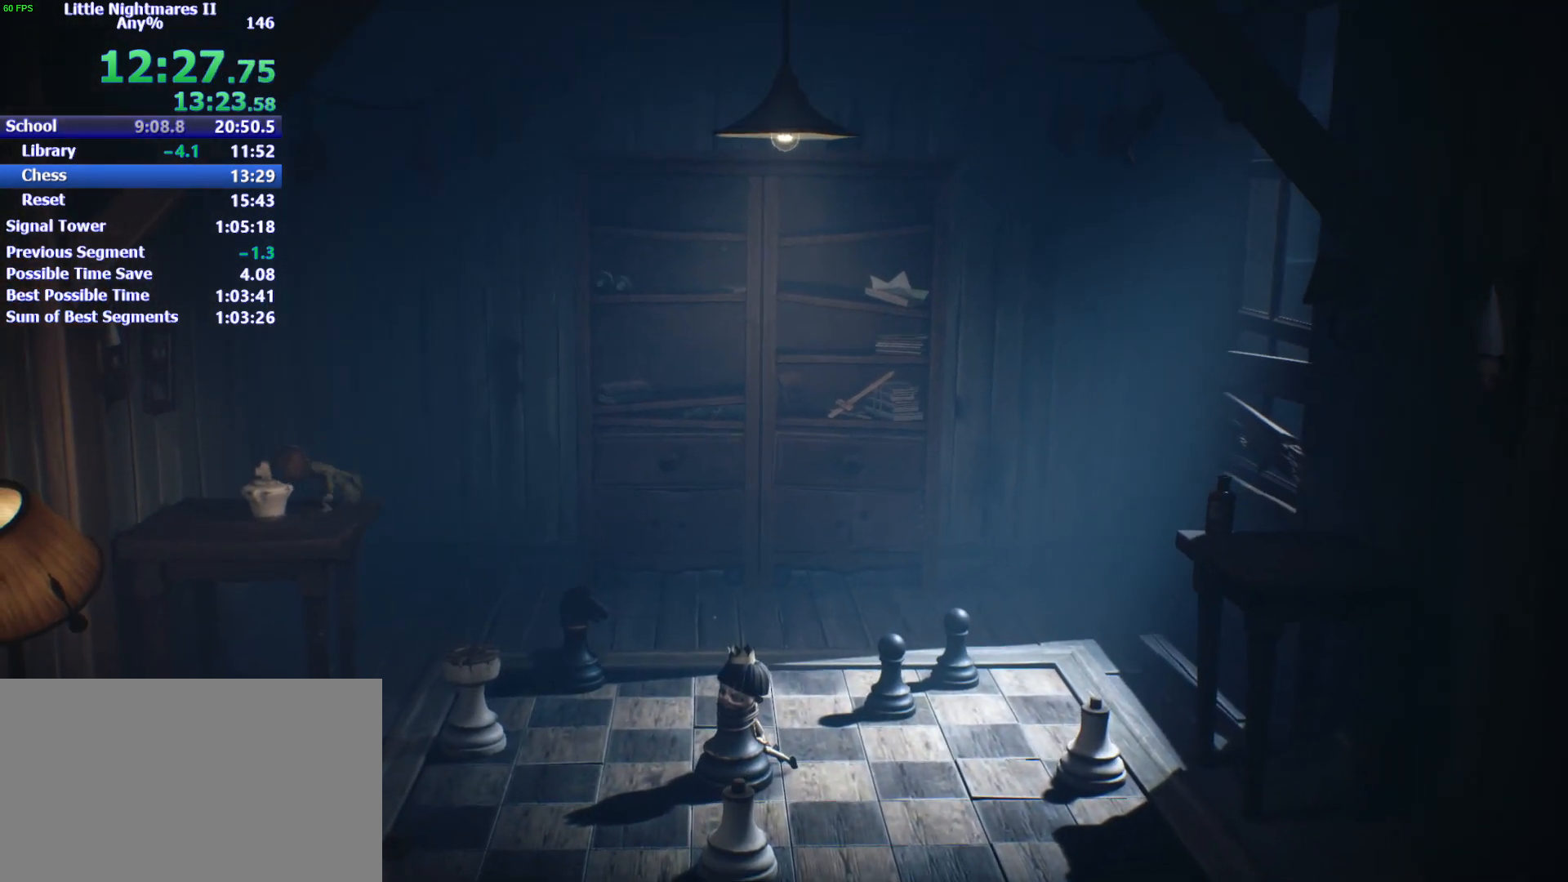
{"keys": ["d"], "events": [[67, "d", "down"], [200, "s", "up"]]}
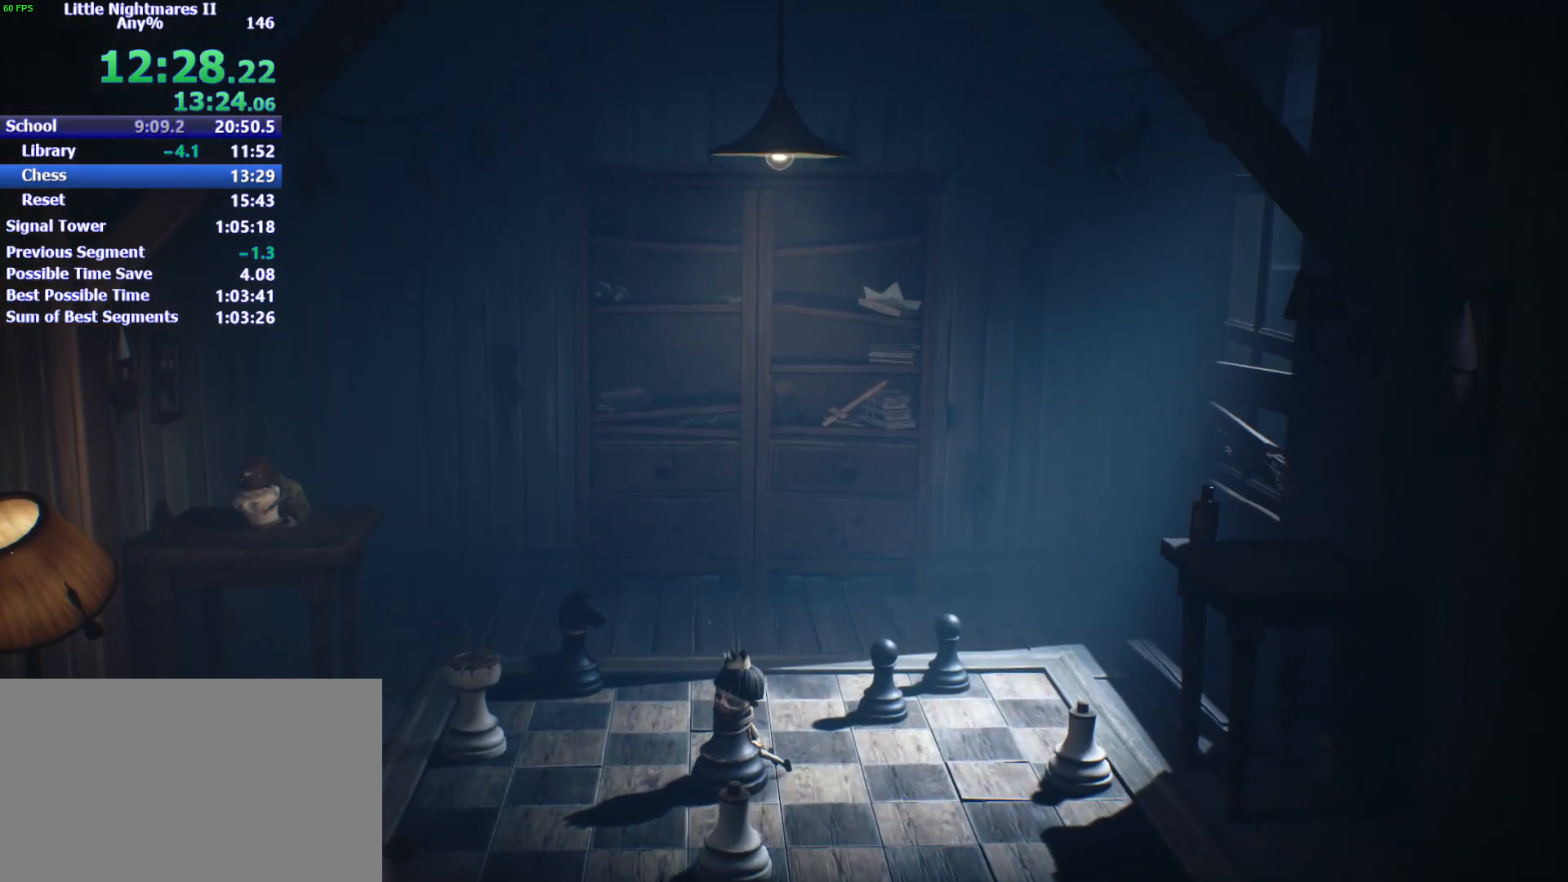
{"keys": ["d"], "events": []}
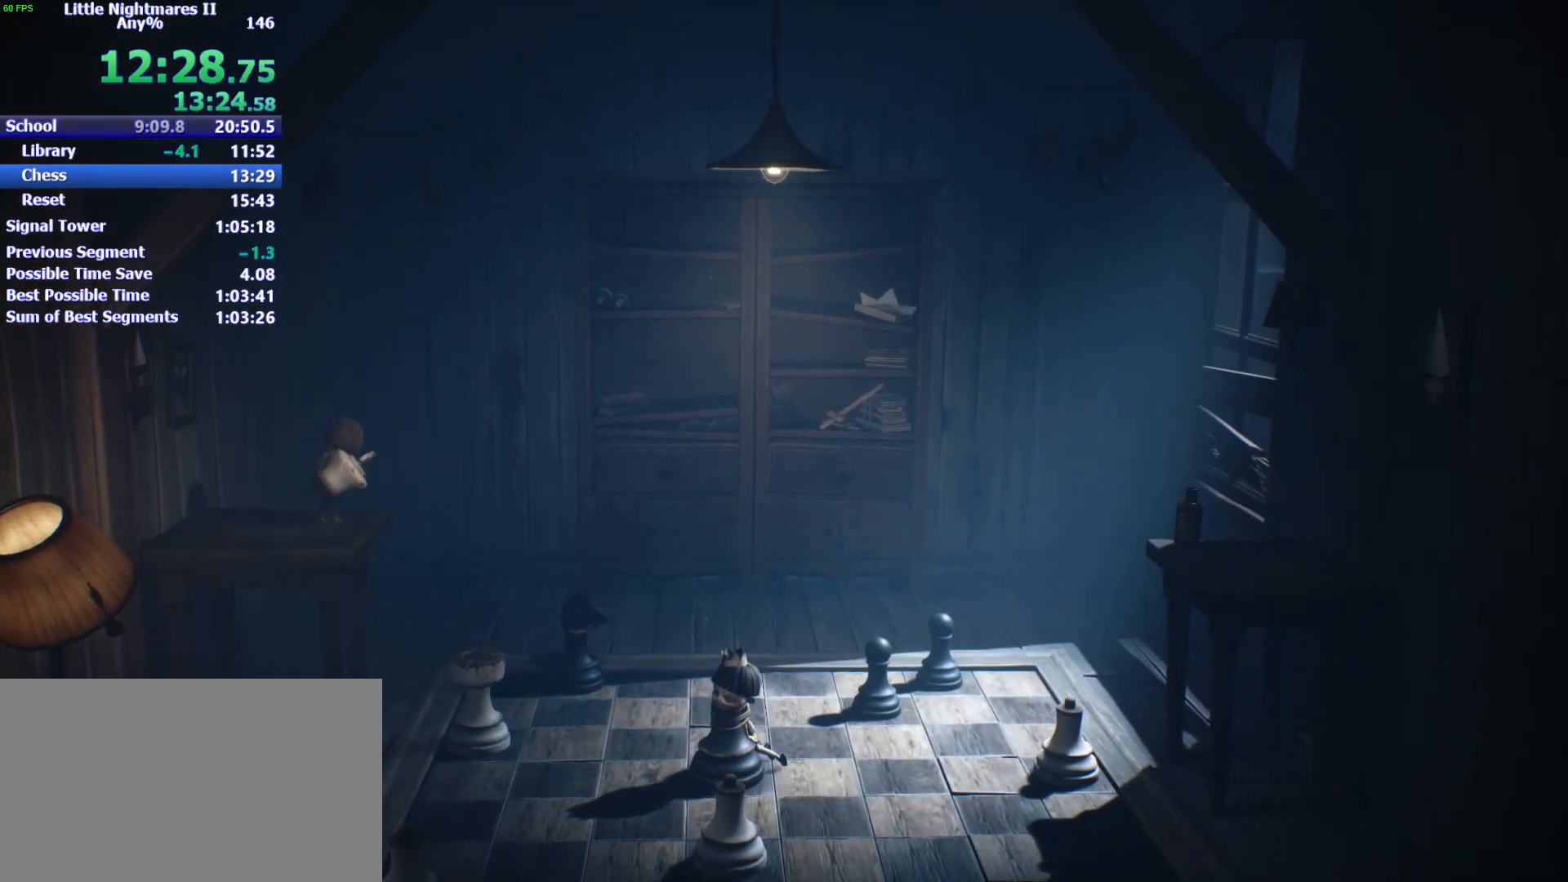
{"keys": ["d"], "events": []}
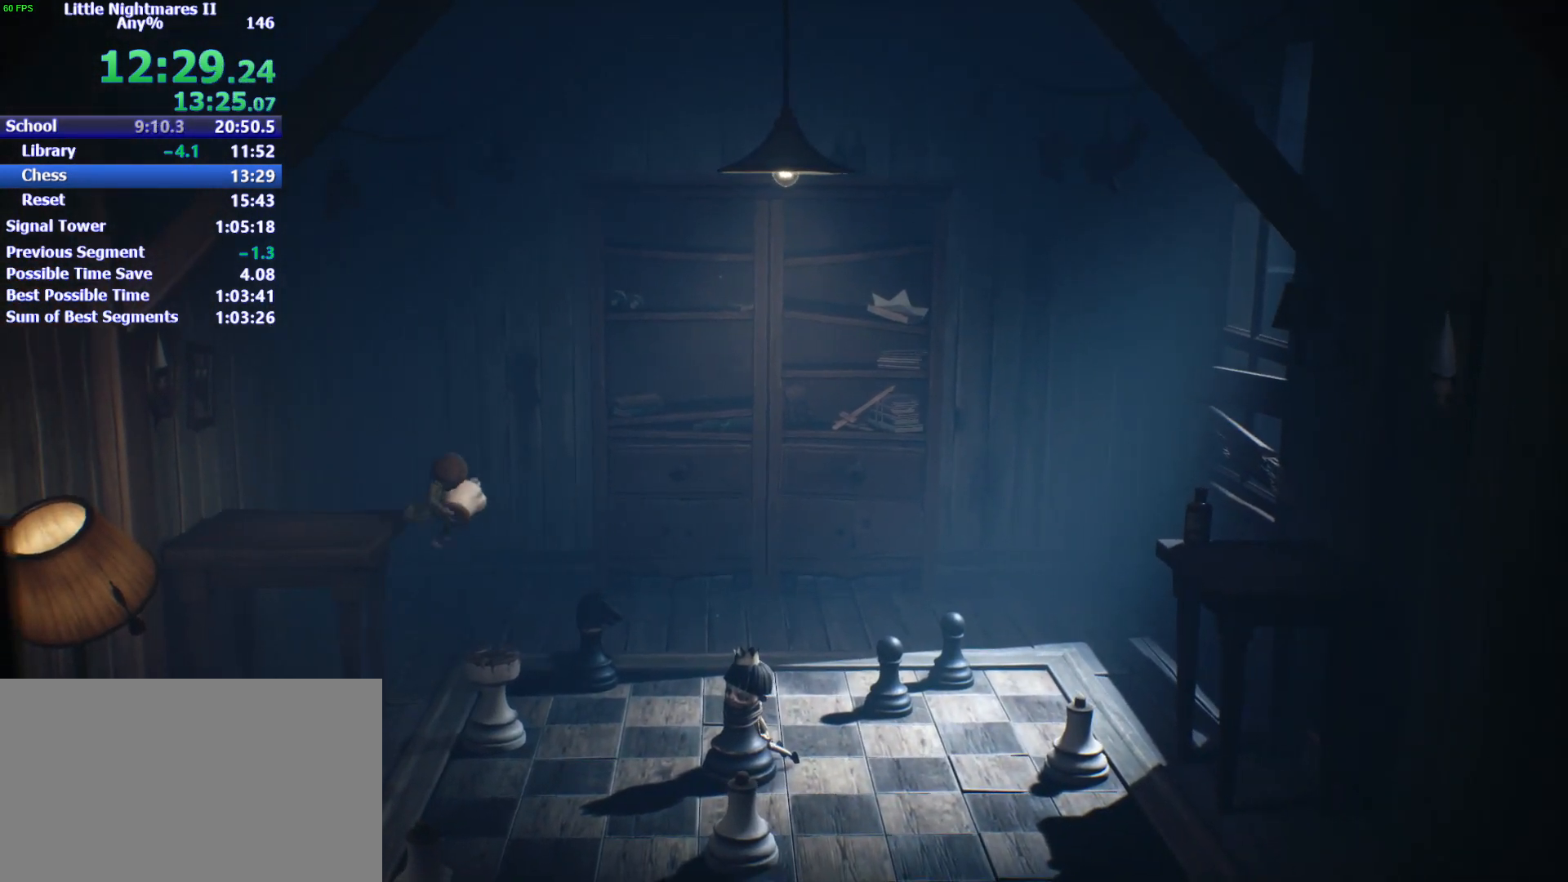
{"keys": ["d", "s"], "events": [[267, "s", "down"]]}
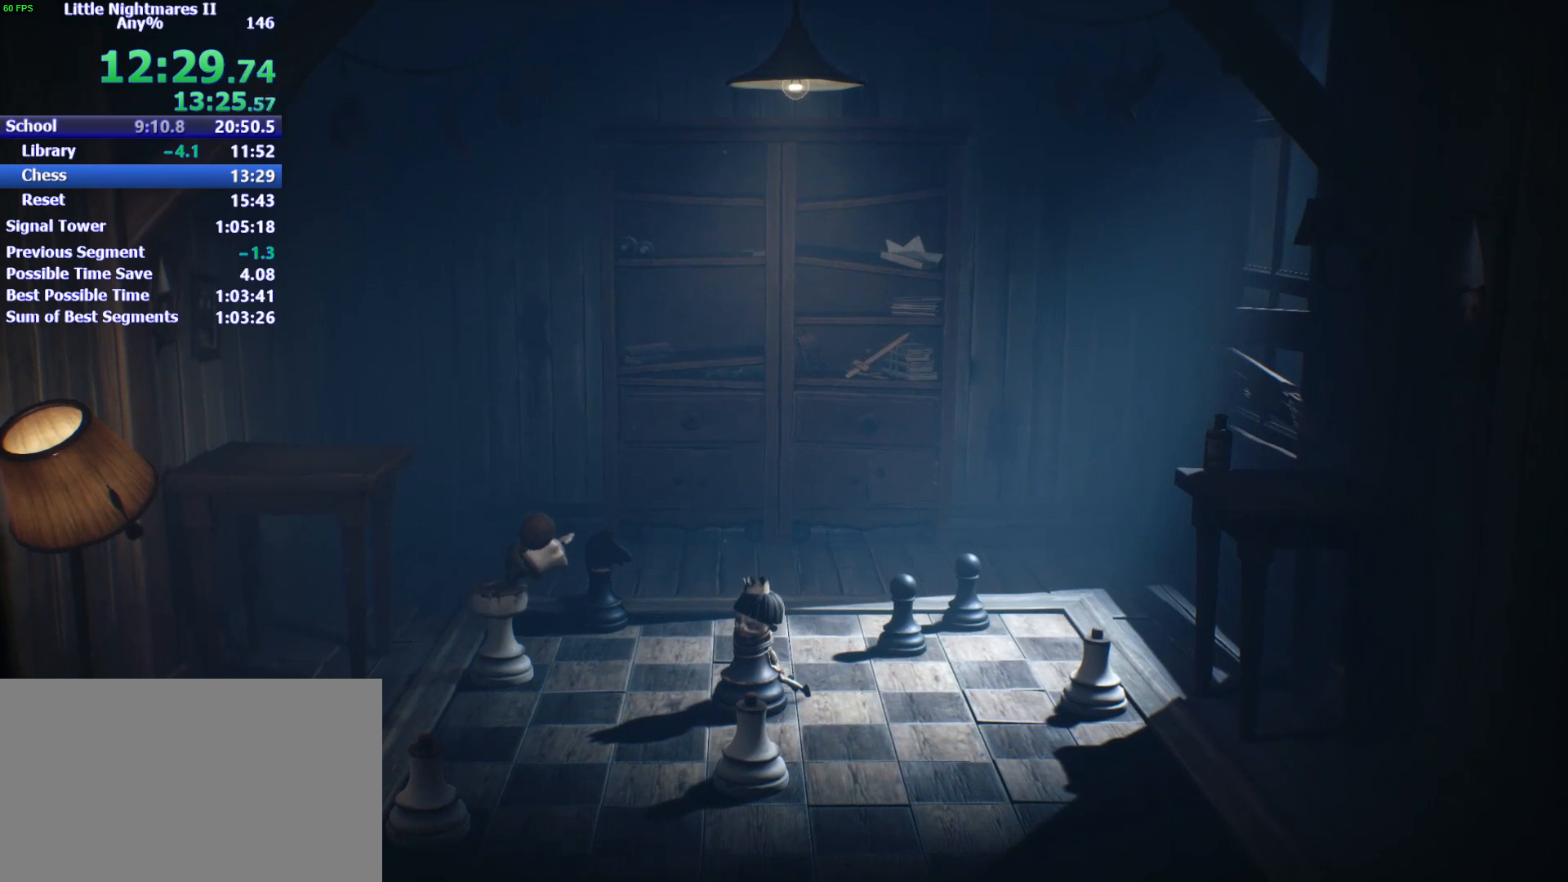
{"keys": ["d", "s"], "events": []}
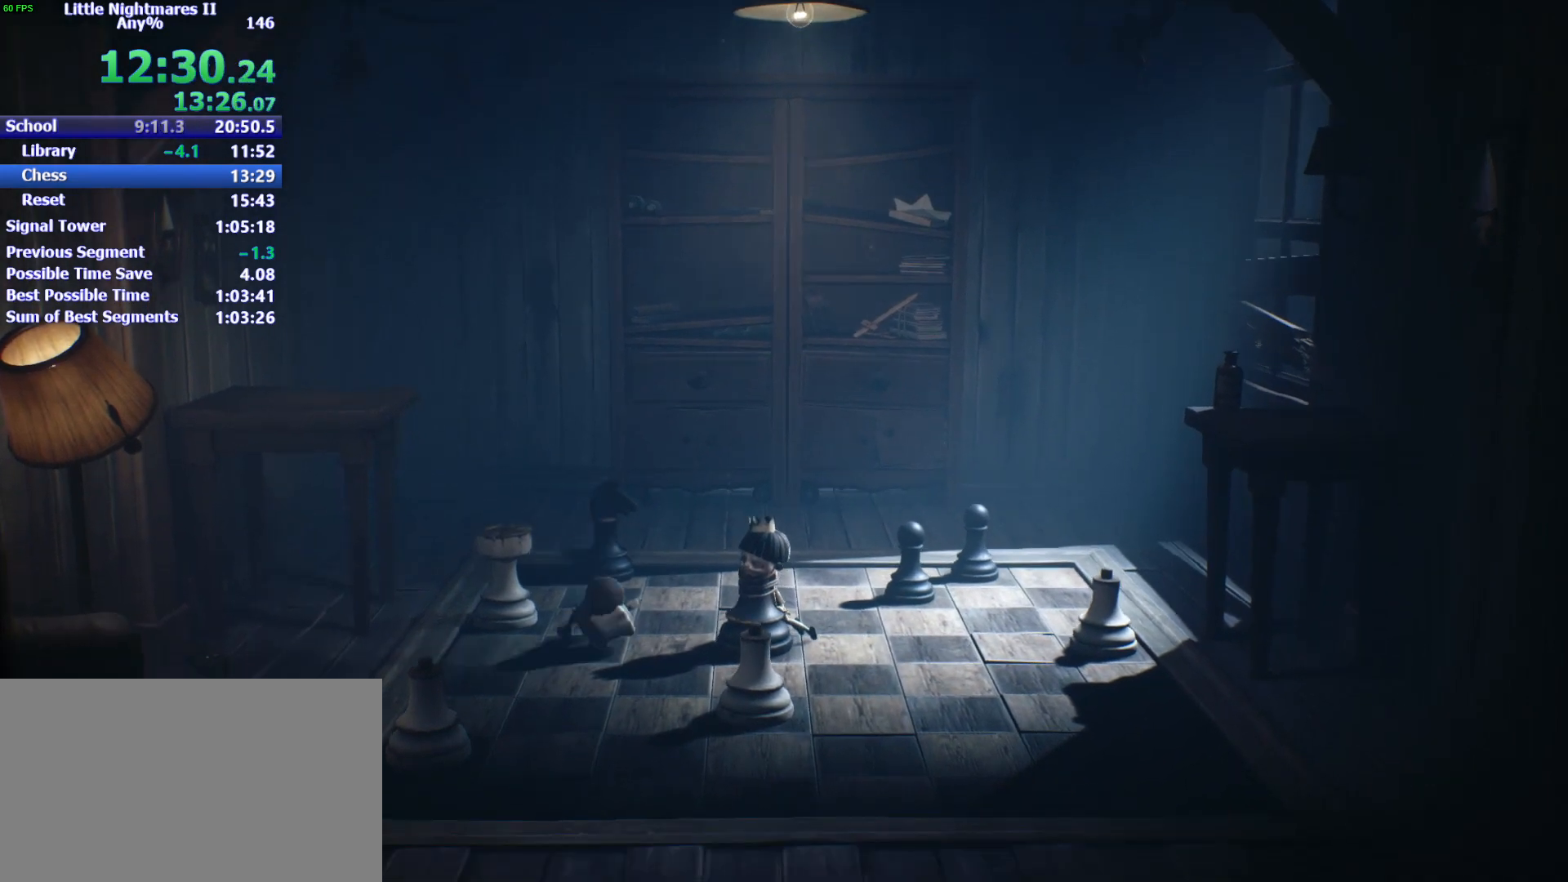
{"keys": ["d", "s"], "events": []}
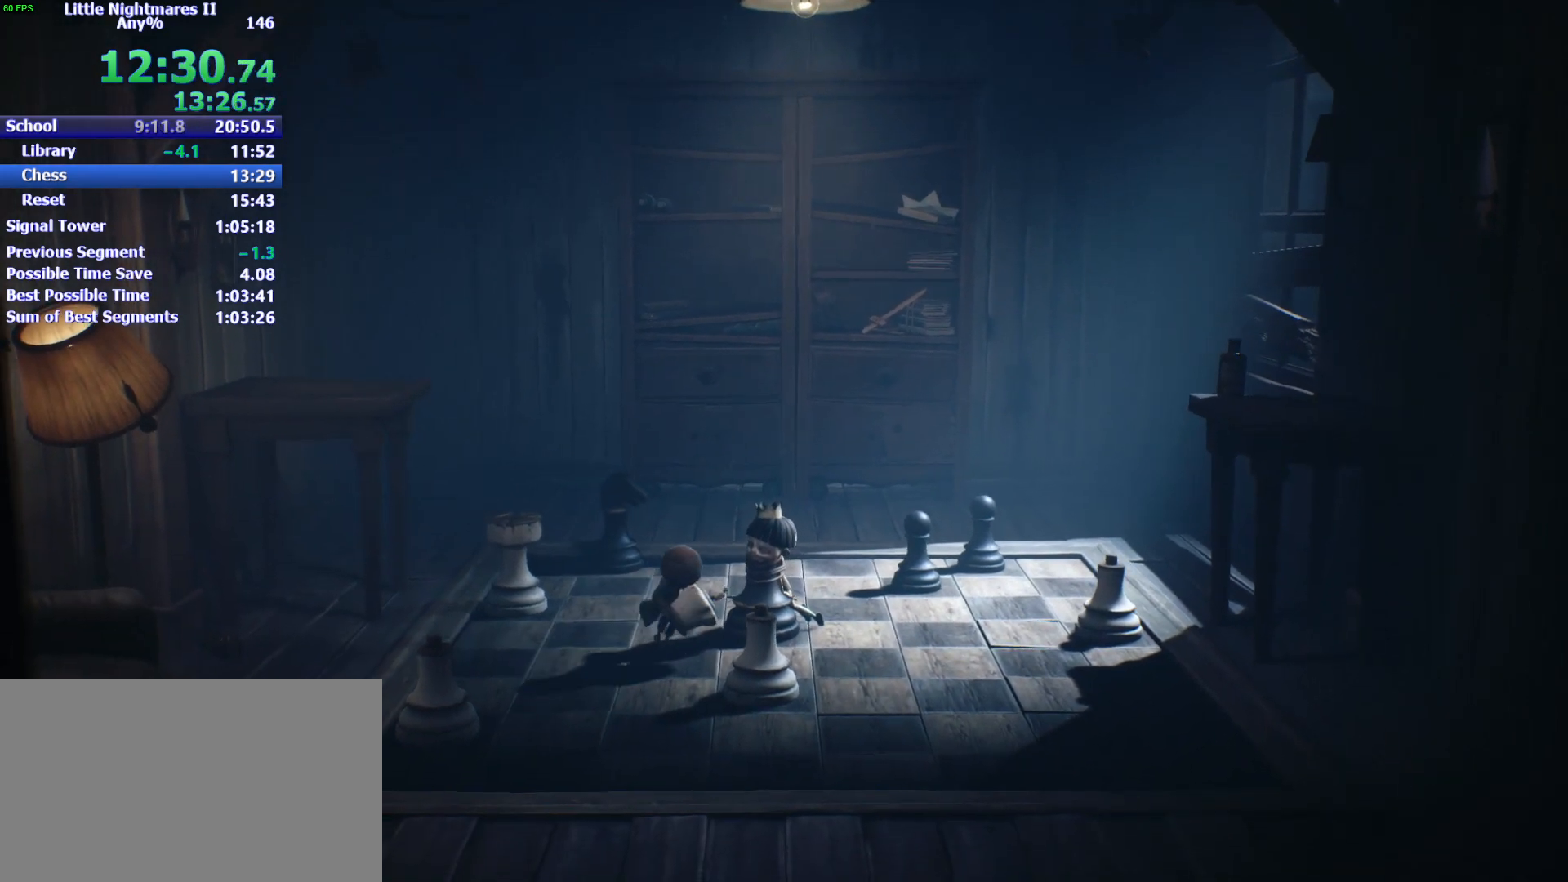
{"keys": ["d", "s"], "events": []}
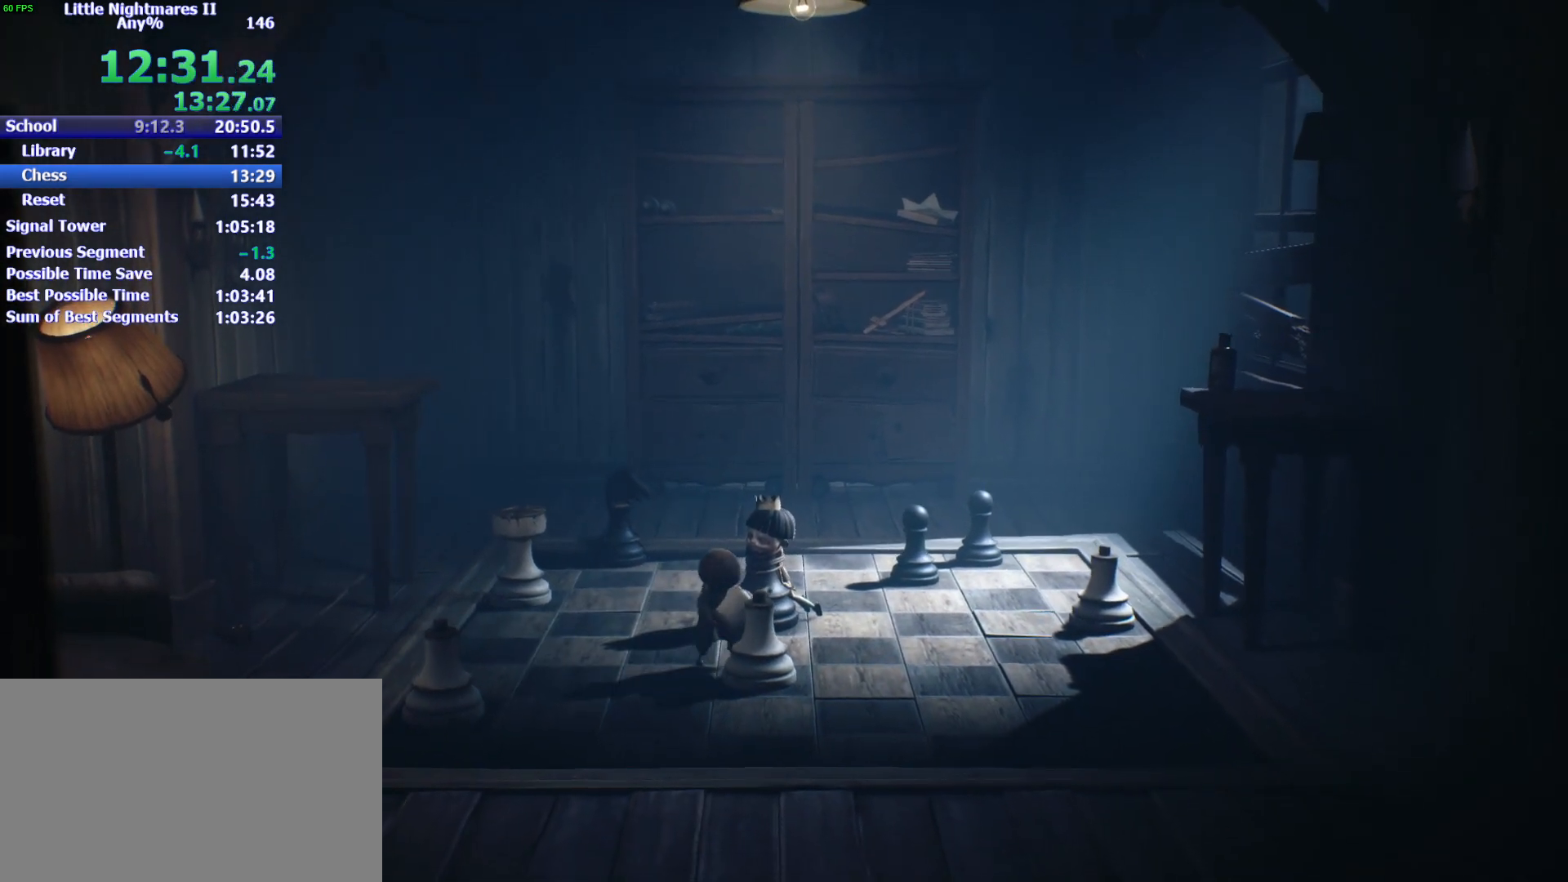
{"keys": ["d", "w"], "events": [[100, "s", "up"], [233, "w", "down"]]}
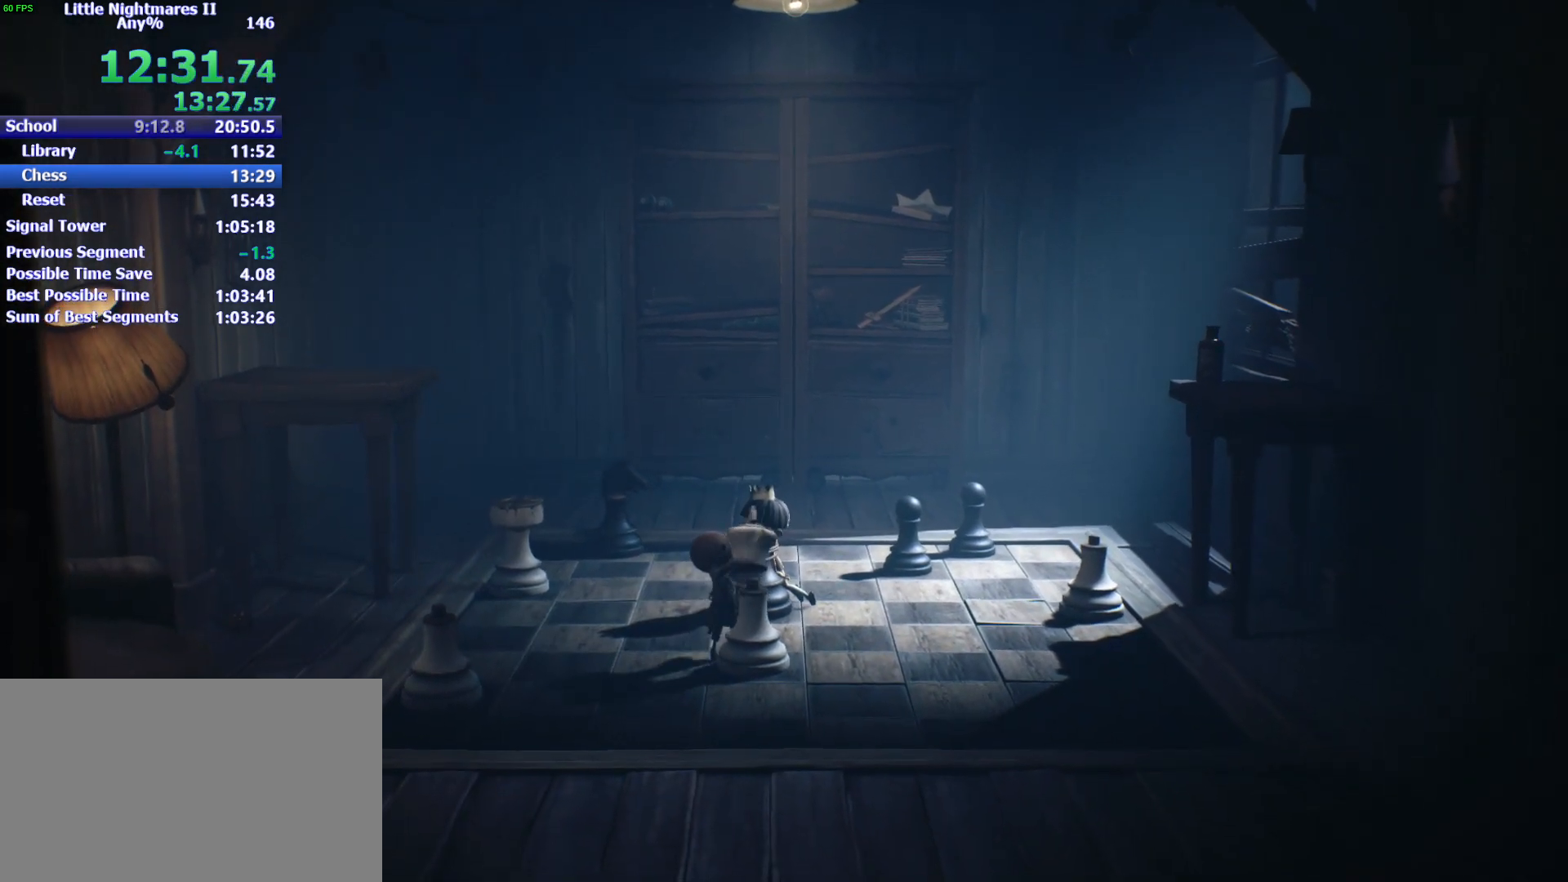
{"keys": ["d", "w"], "events": []}
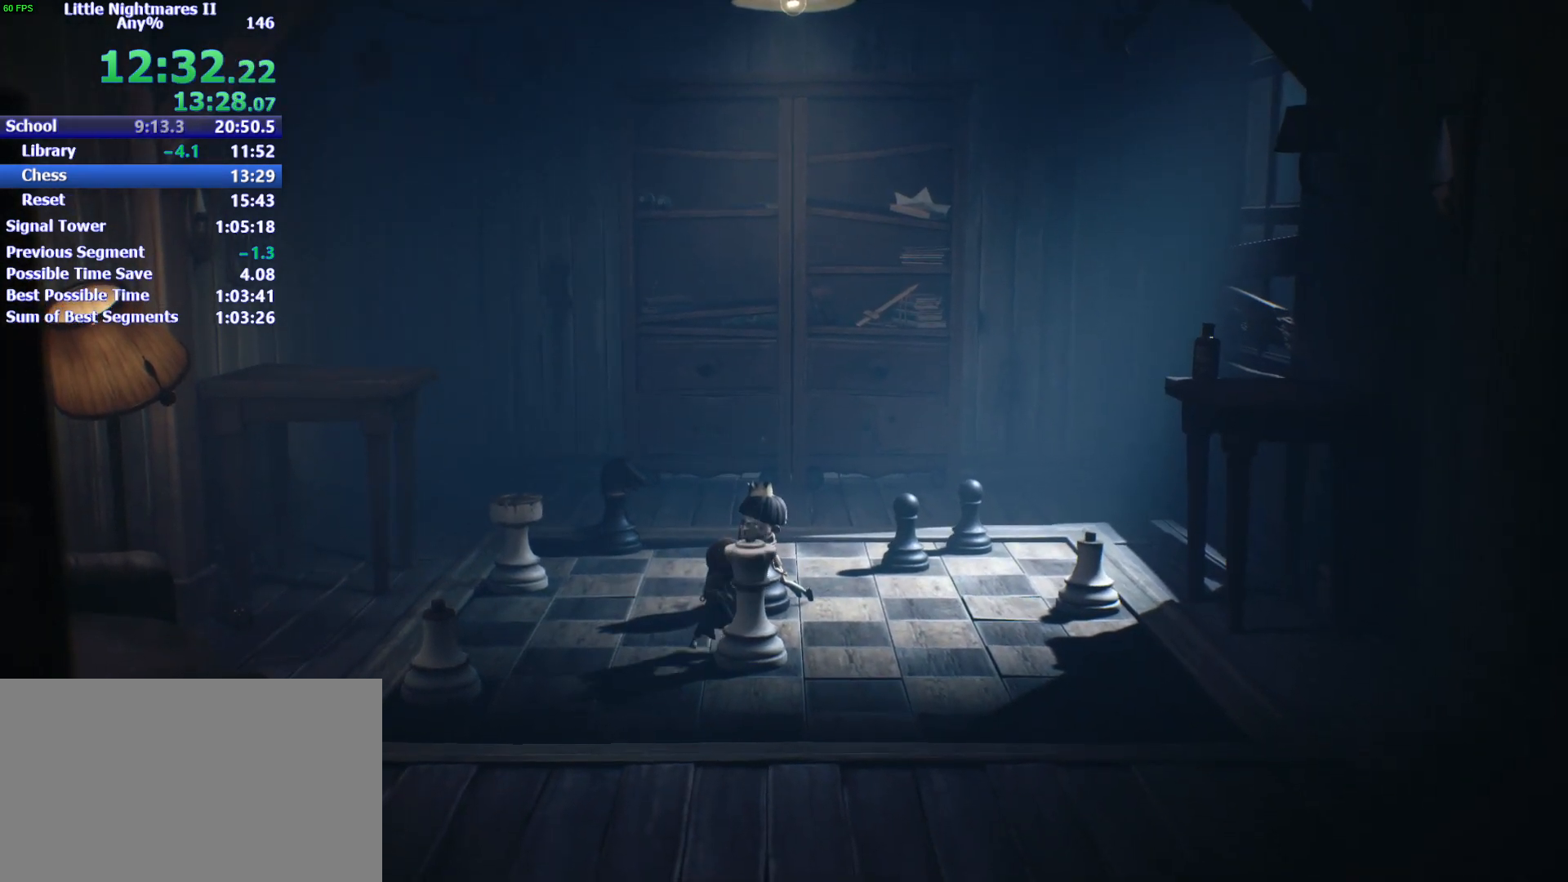
{"keys": ["d"], "events": [[300, "w", "up"]]}
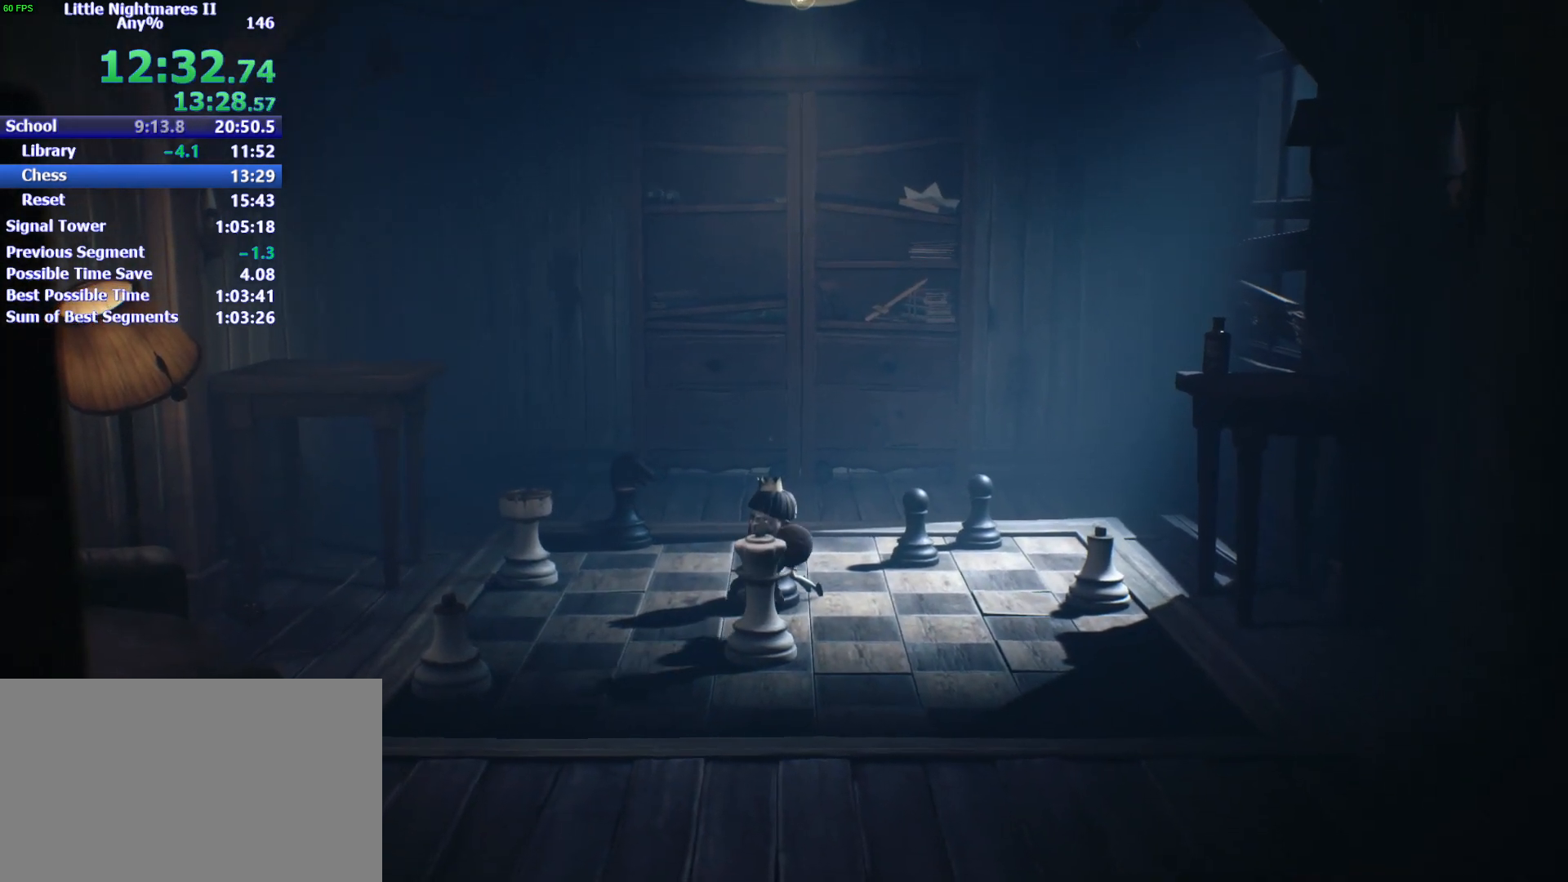
{"keys": ["d", "s"], "events": [[67, "s", "down"]]}
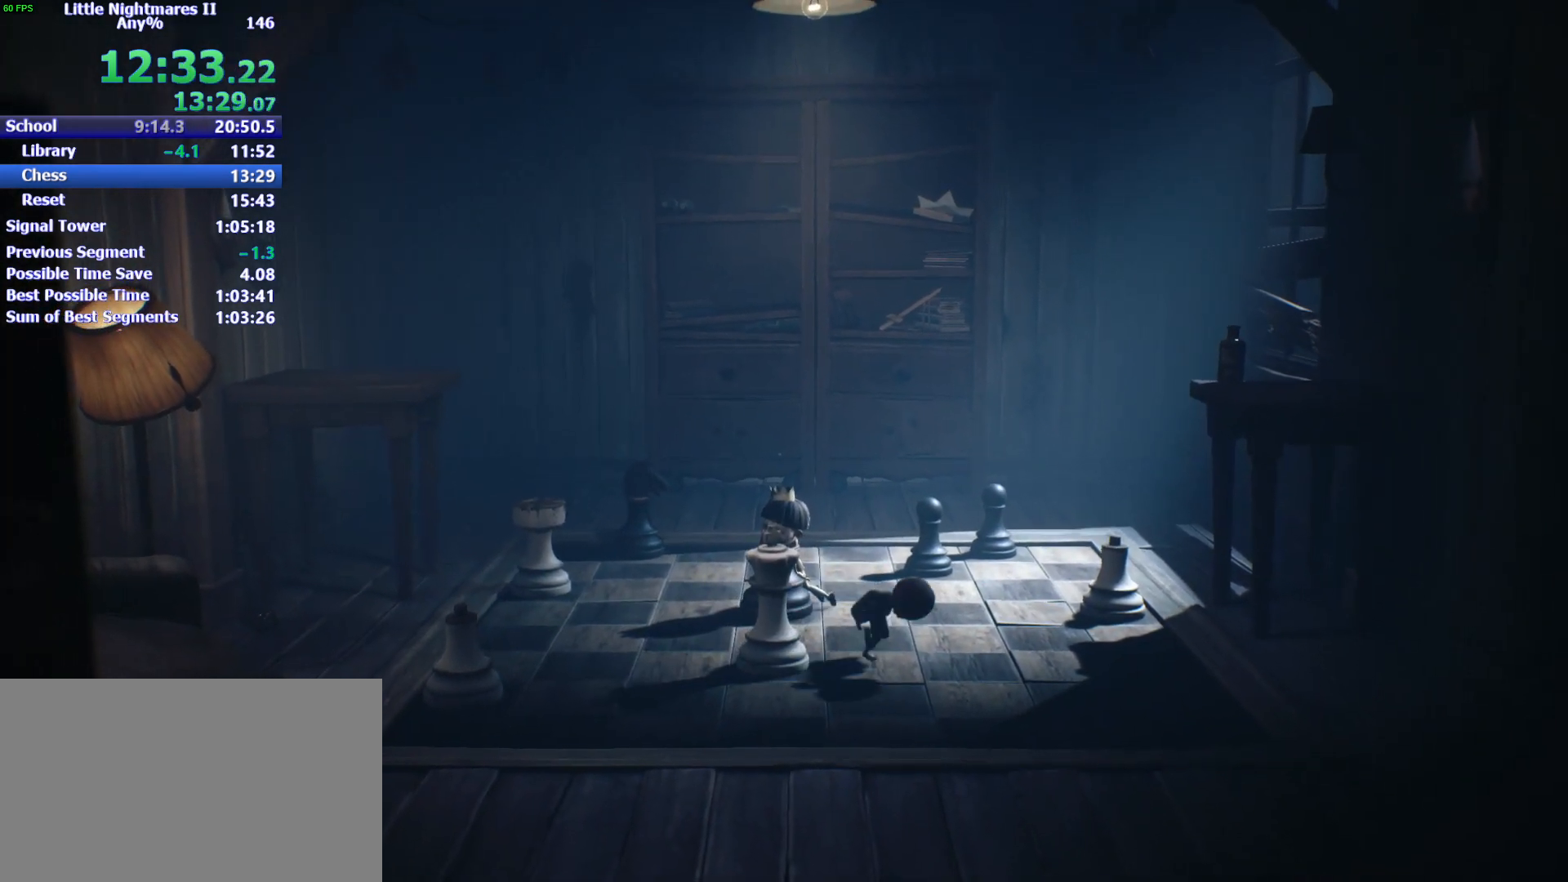
{"keys": ["d", "s", "space"], "events": [[133, "space", "down"], [333, "d", "up"], [433, "d", "down"]]}
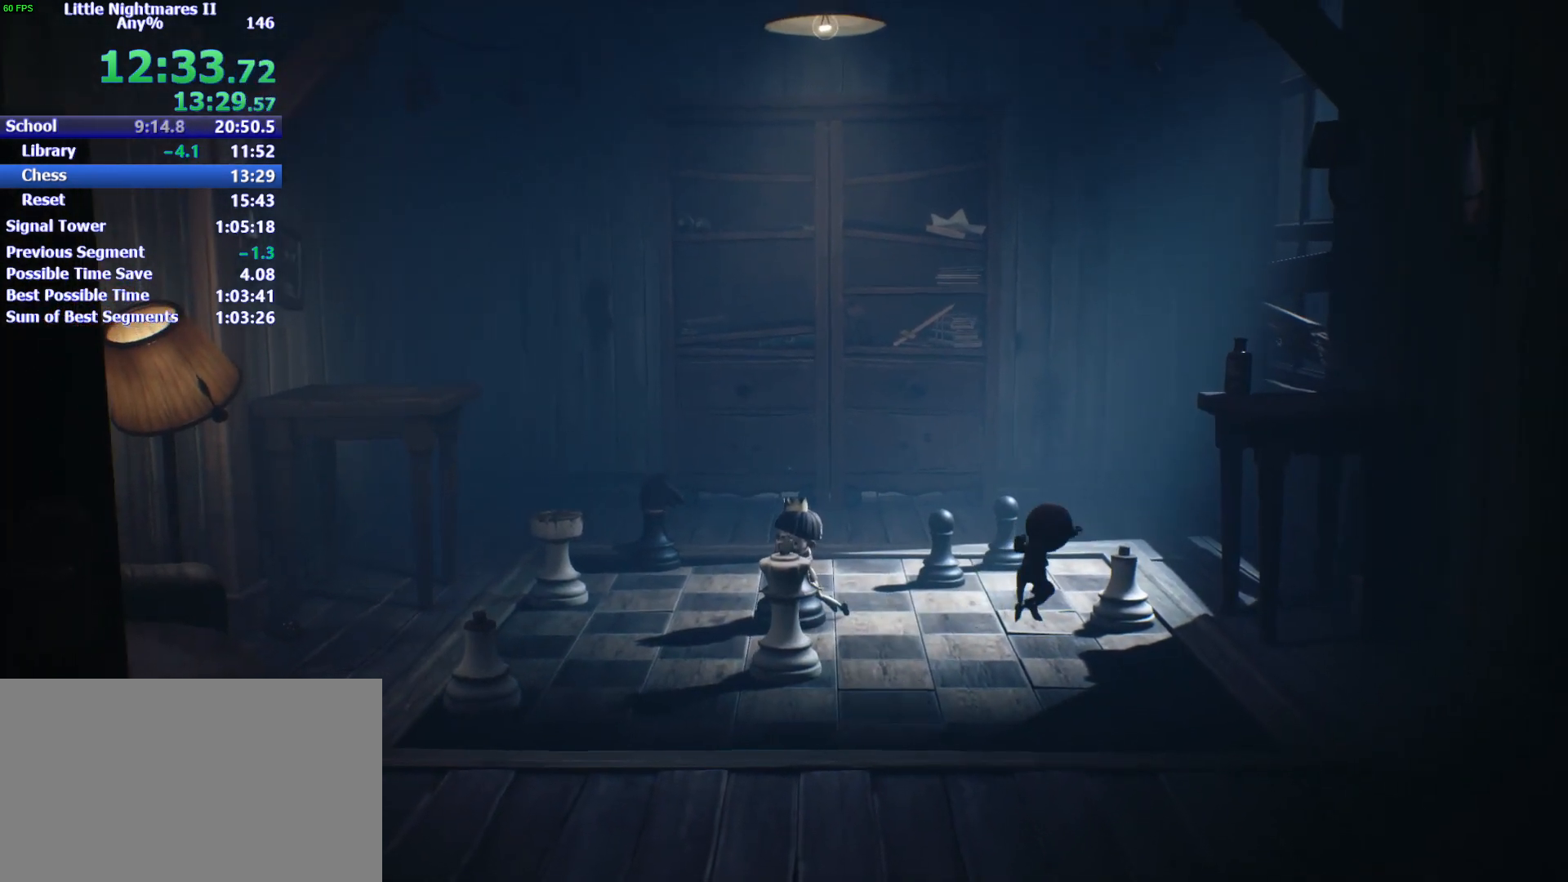
{"keys": ["d", "s", "space"], "events": []}
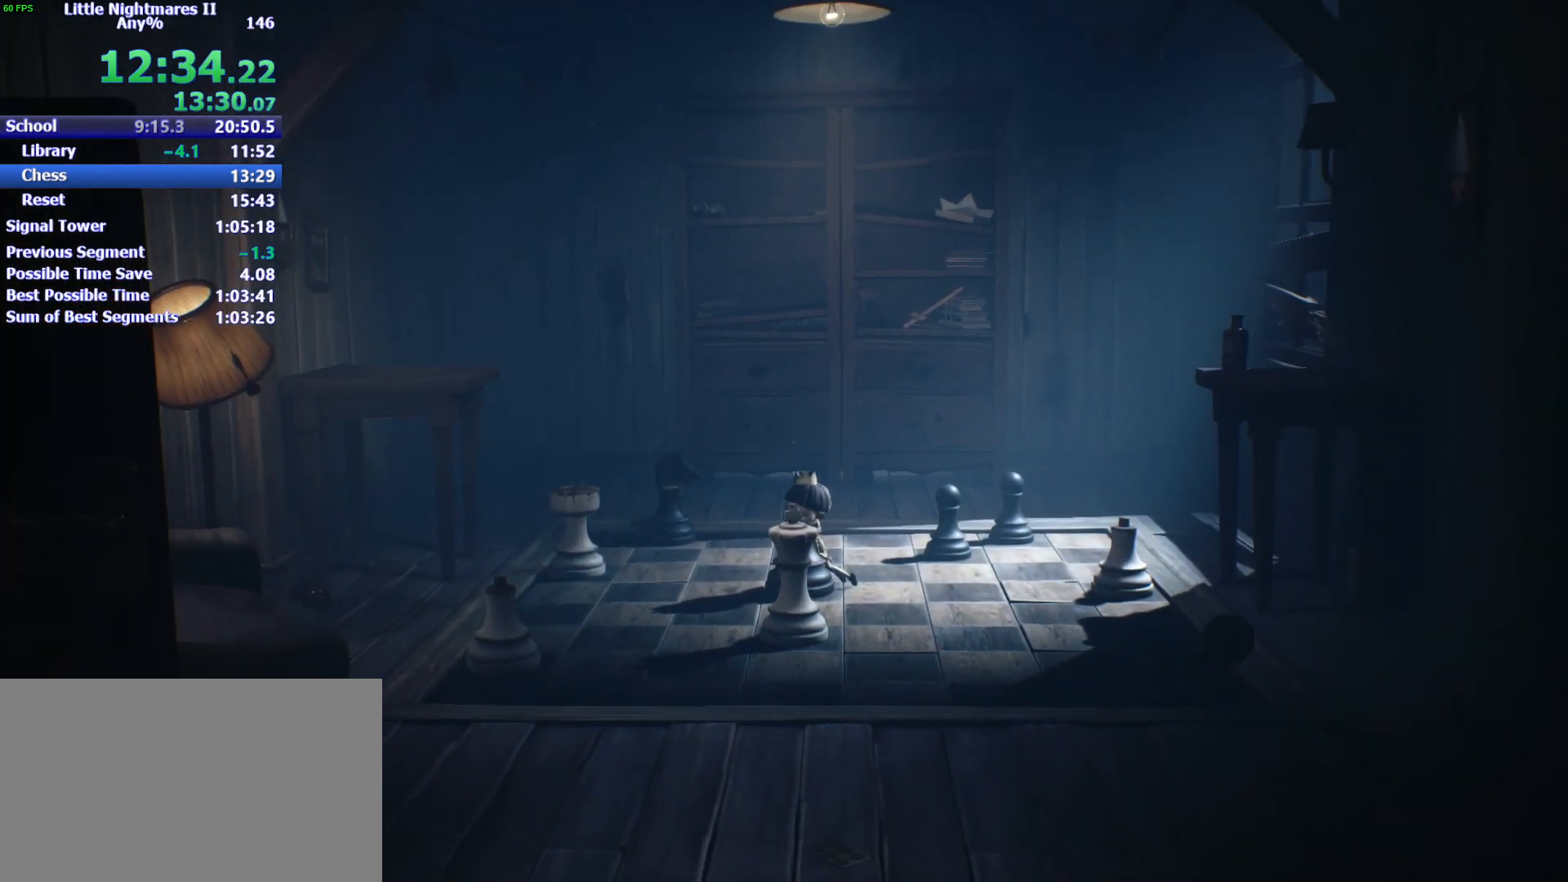
{"keys": ["d", "s"], "events": [[67, "space", "up"]]}
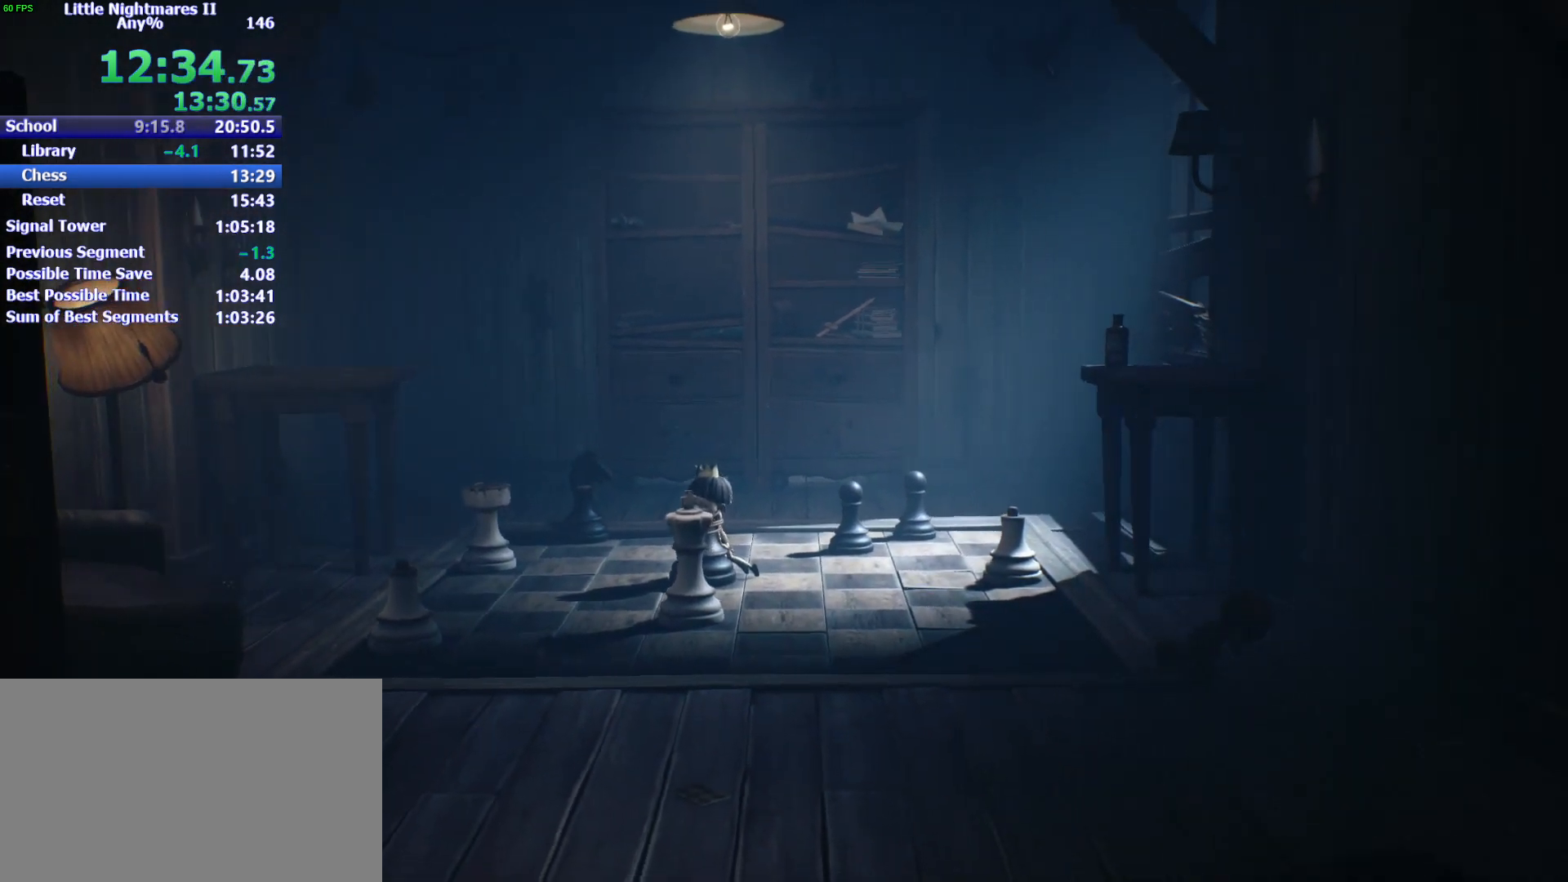
{"keys": ["d", "s"], "events": []}
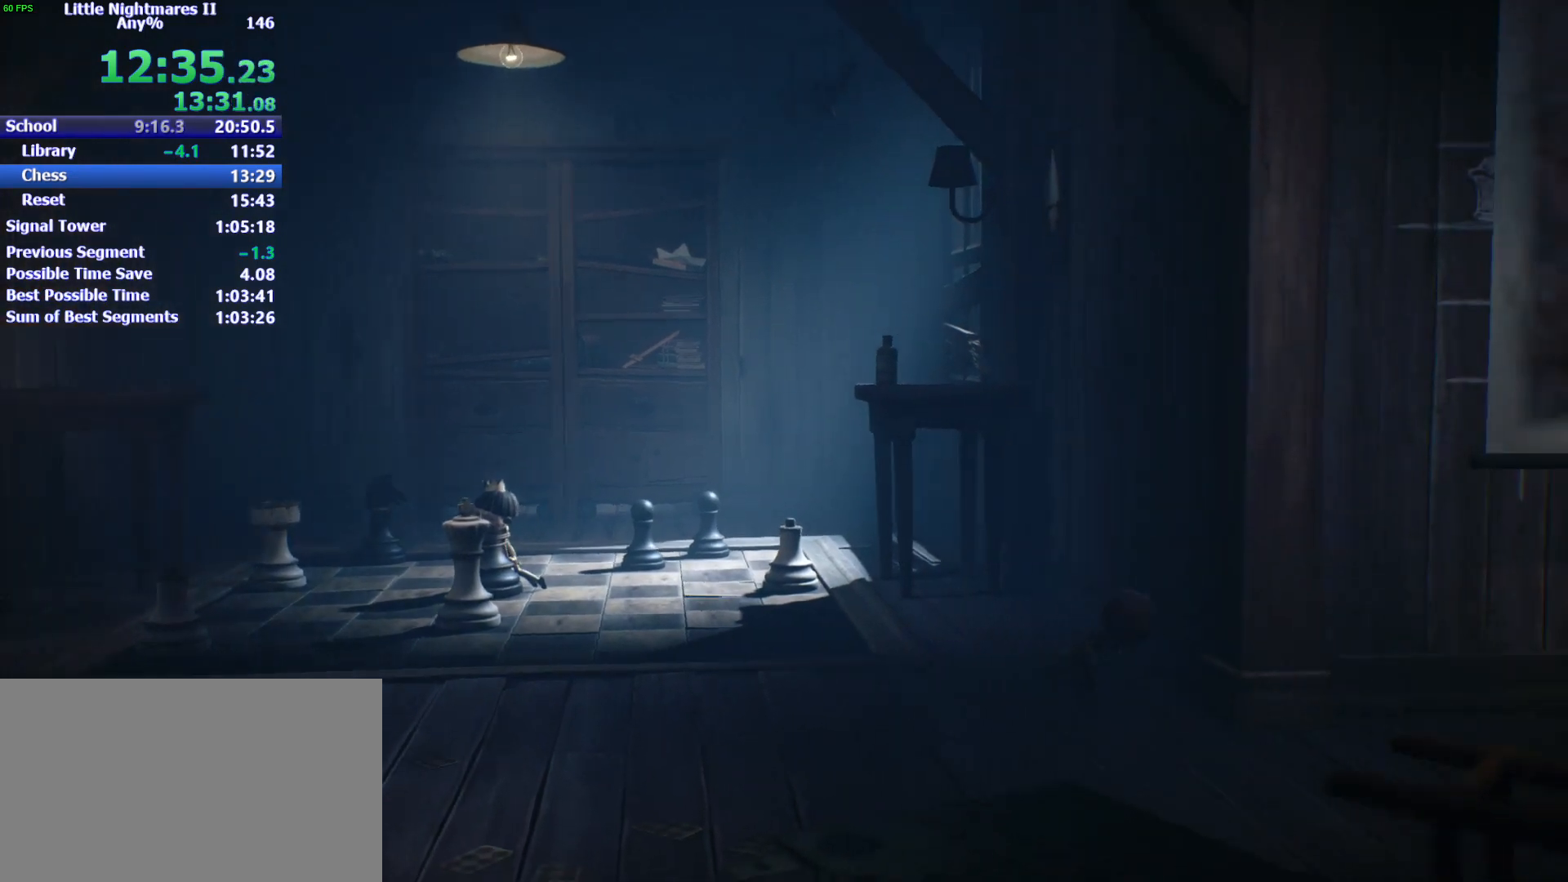
{"keys": ["d", "space"], "events": [[267, "s", "up"], [333, "space", "down"]]}
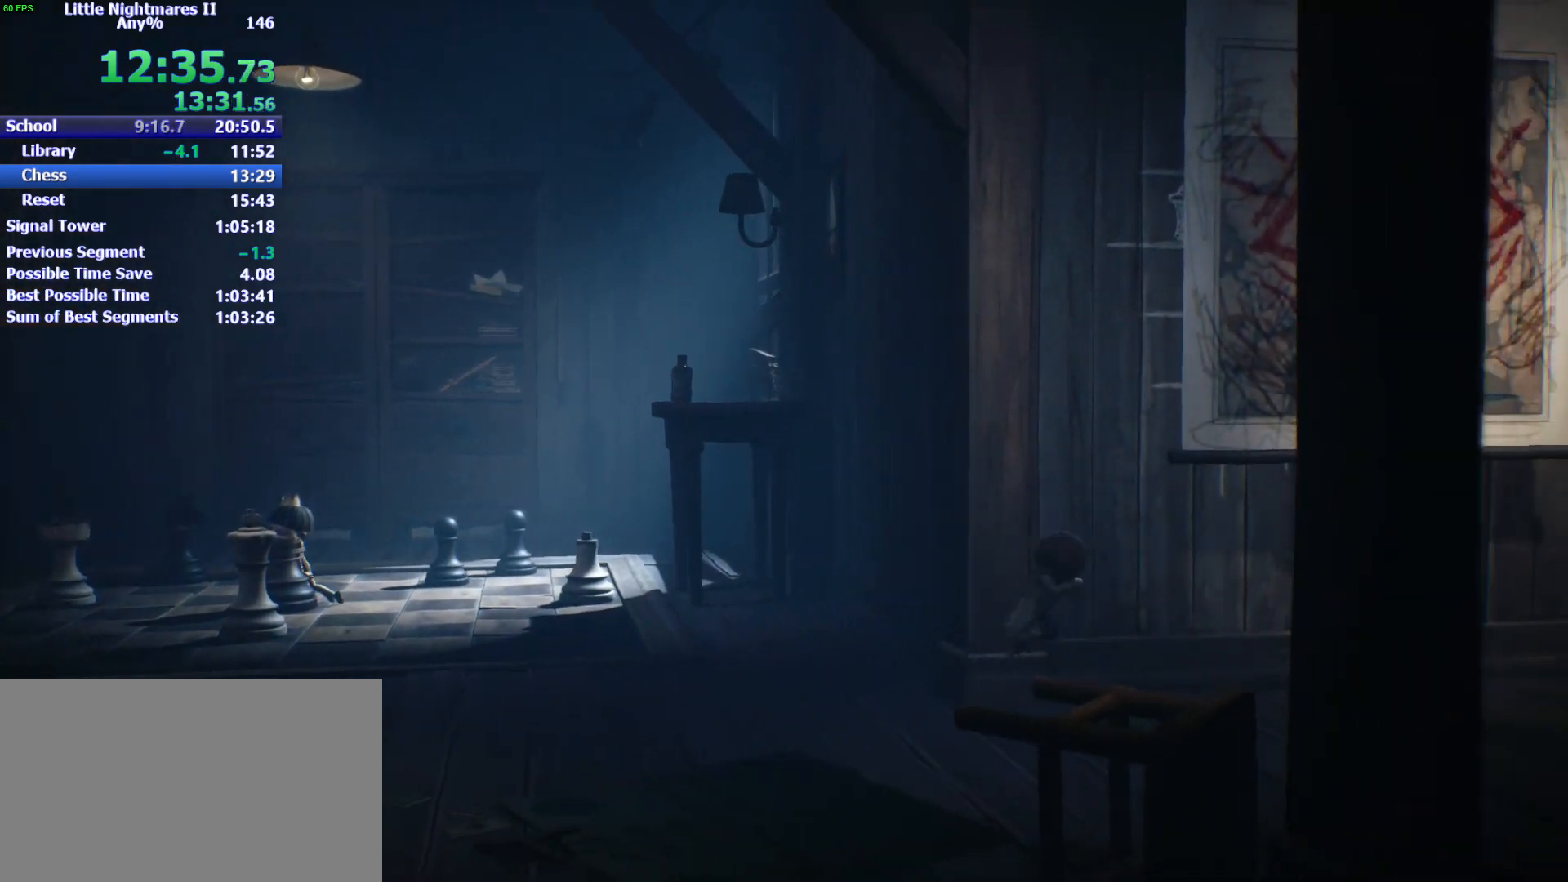
{"keys": ["d", "space"], "events": []}
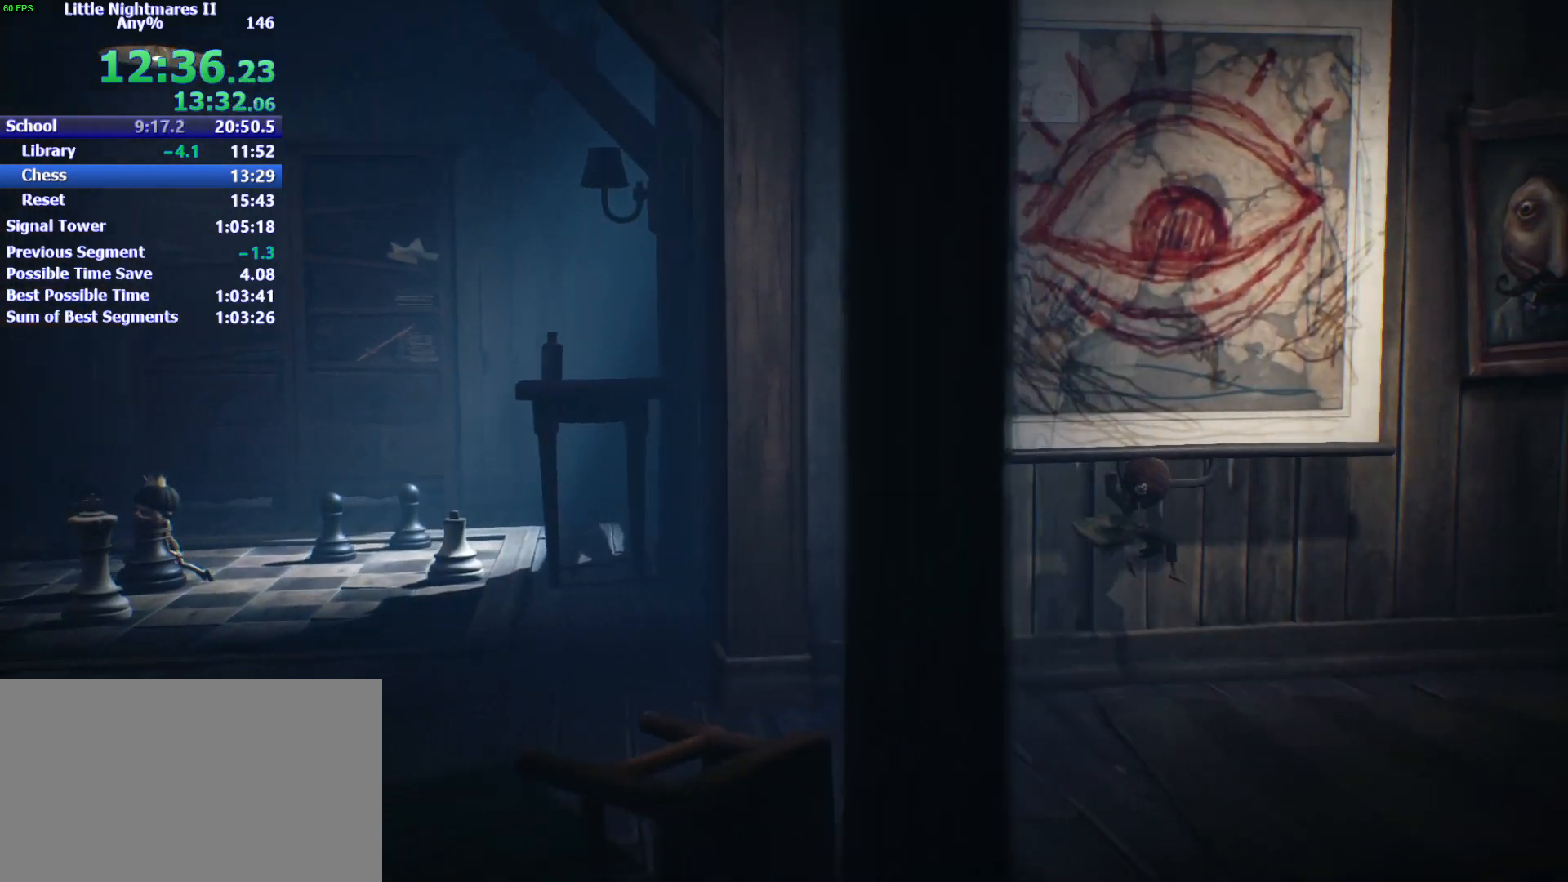
{"keys": ["d", "space"], "events": [[233, "space", "up"], [467, "space", "down"]]}
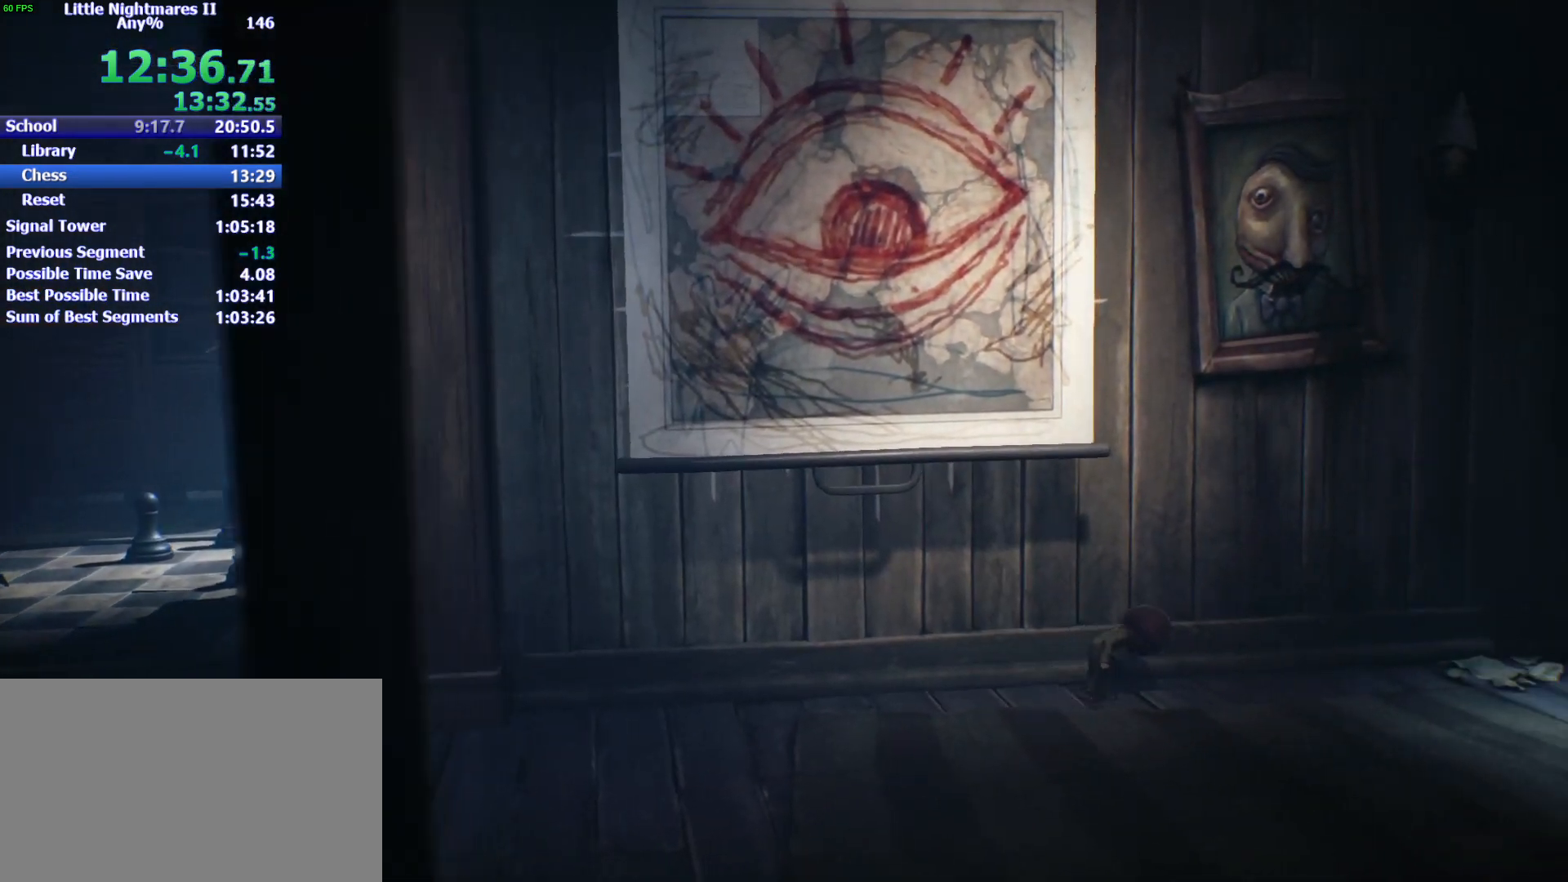
{"keys": ["d", "s", "space"], "events": [[100, "s", "down"]]}
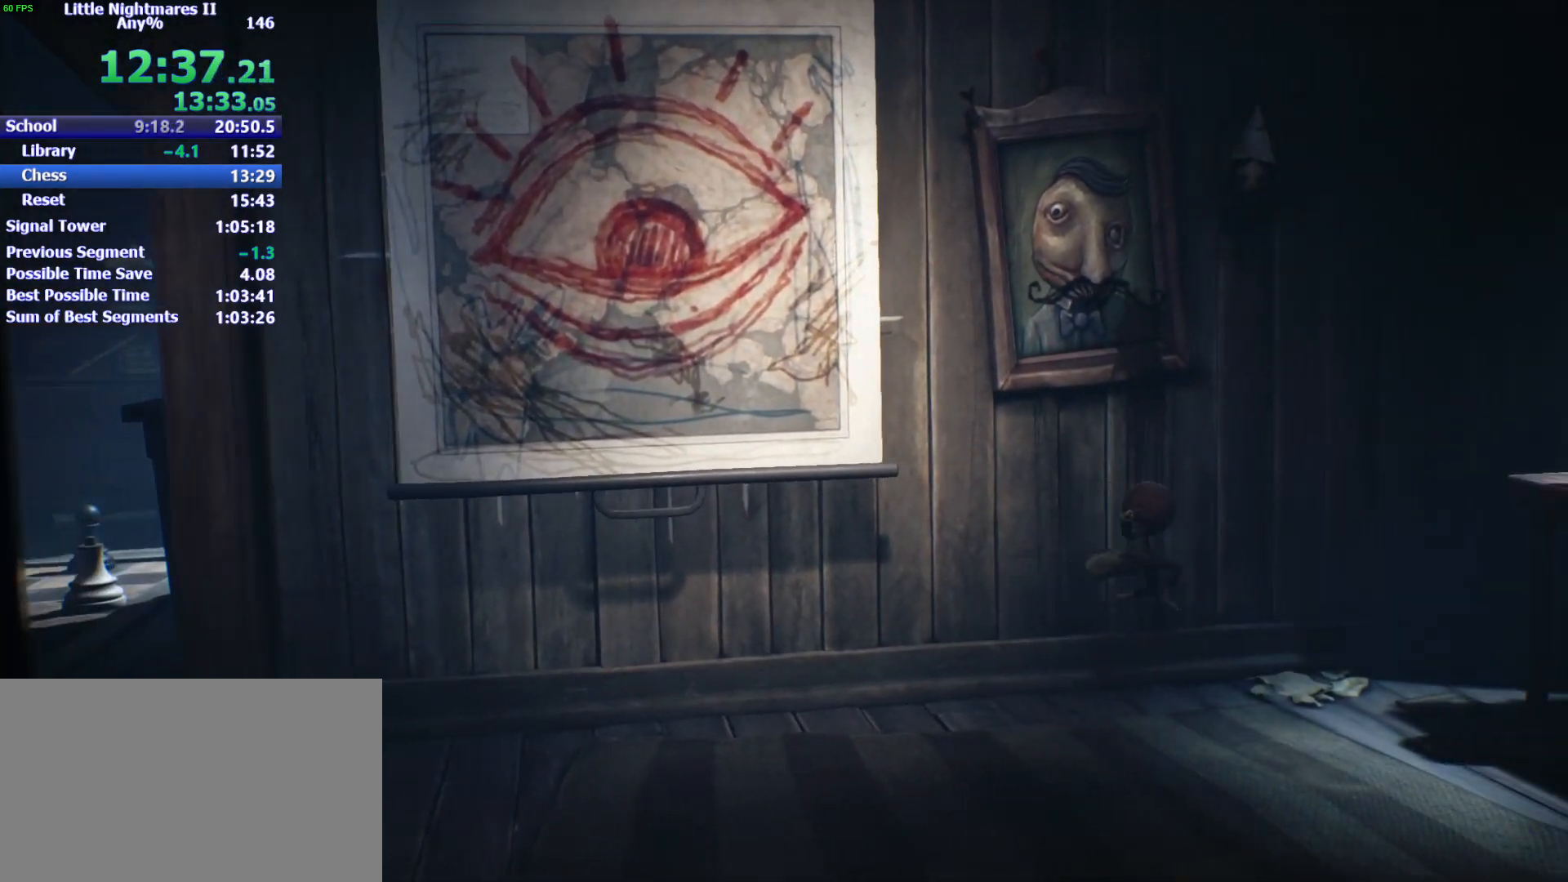
{"keys": ["d", "space"], "events": [[133, "s", "up"], [233, "space", "up"], [400, "space", "down"]]}
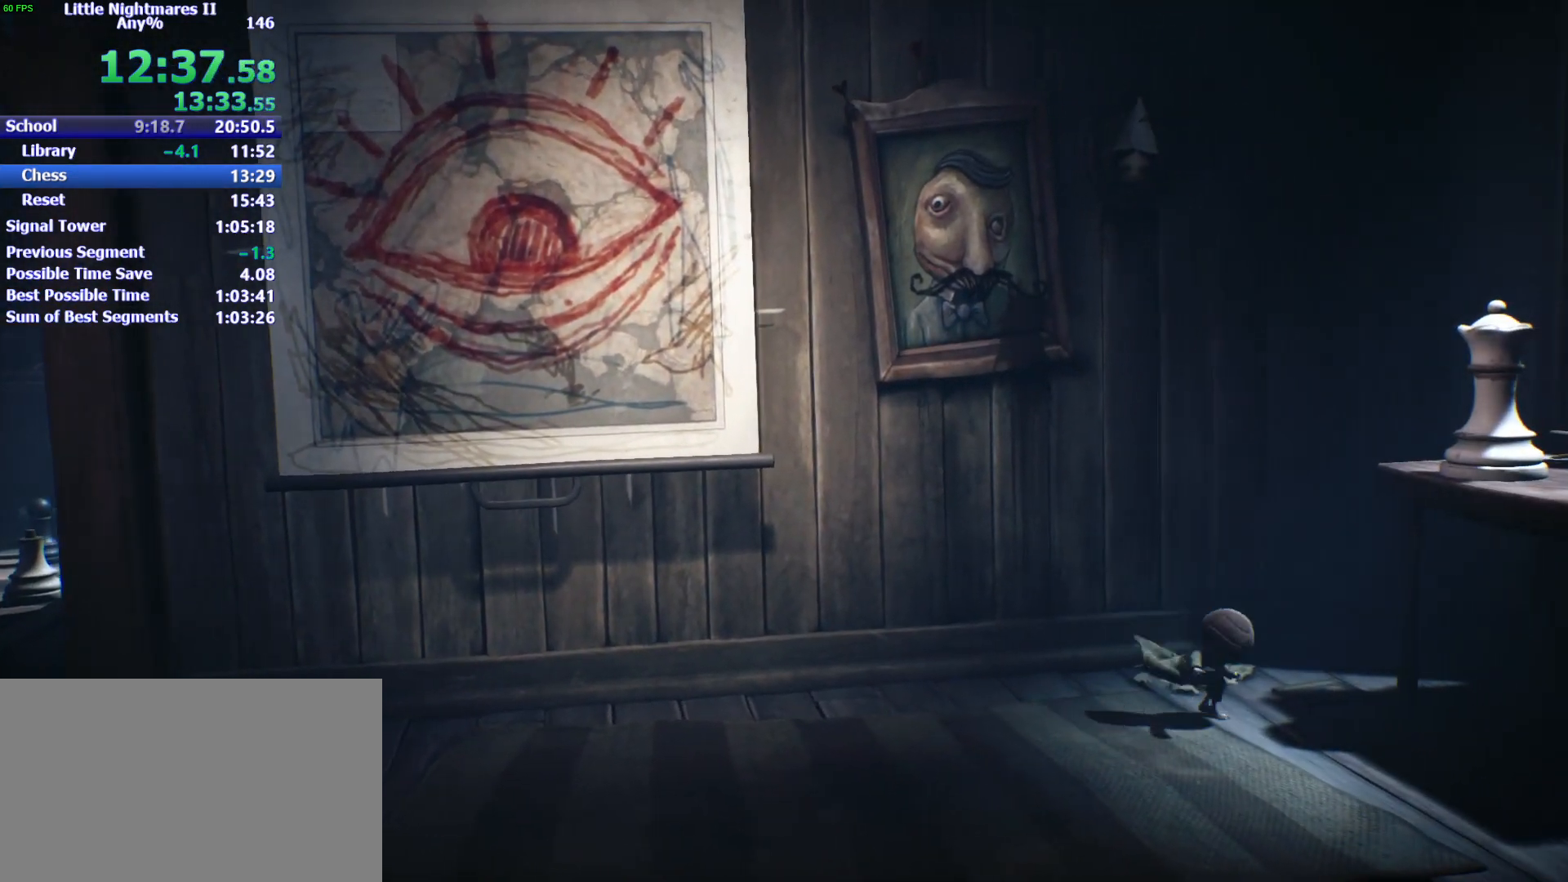
{"keys": ["d", "space", "w"], "events": [[467, "w", "down"]]}
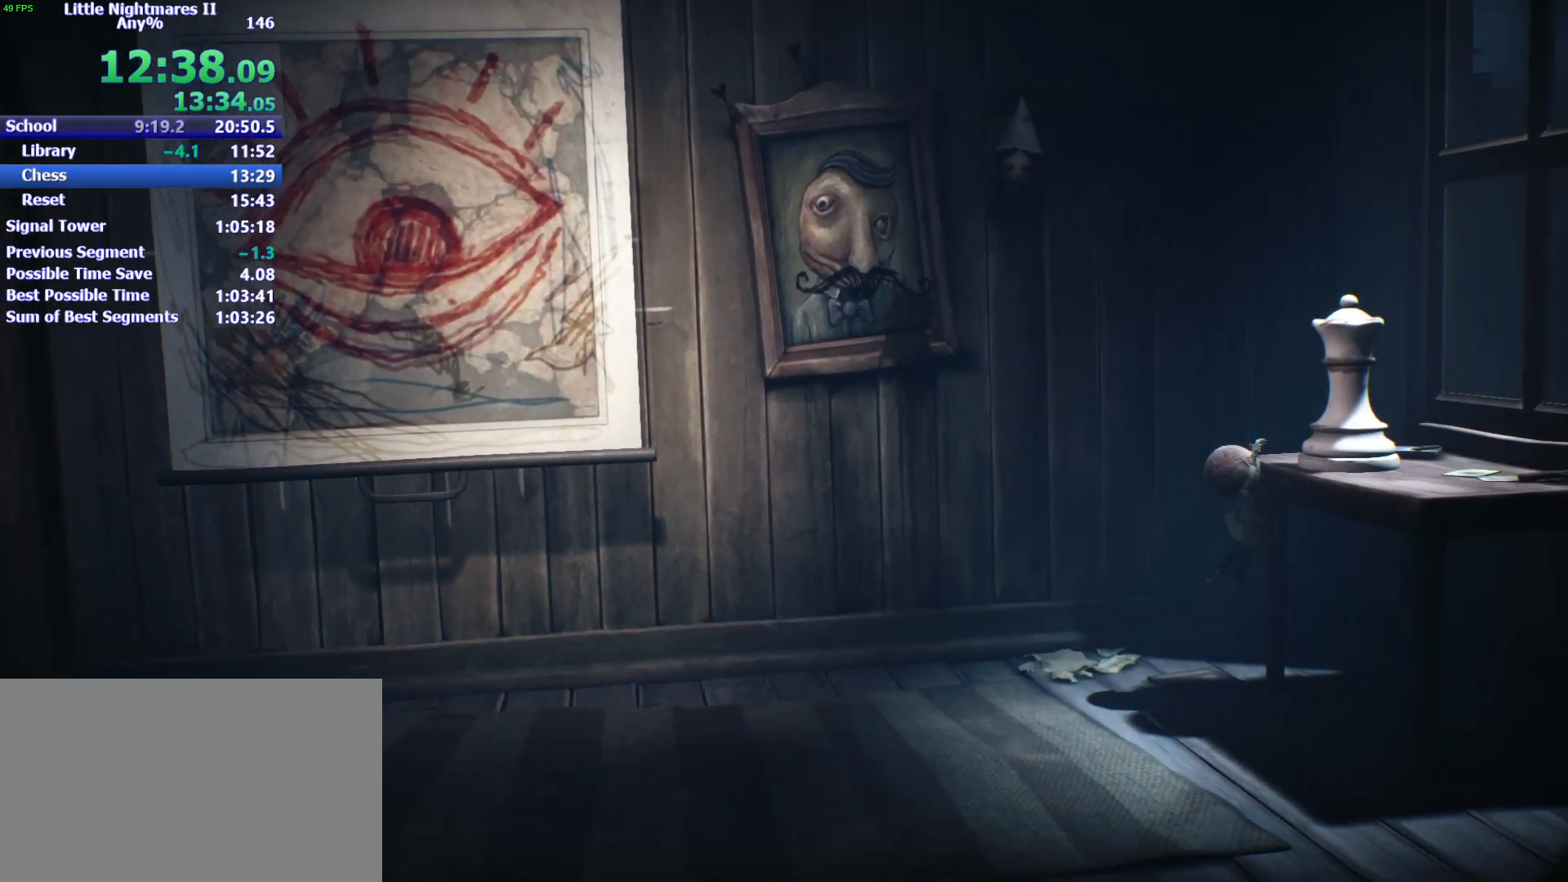
{"keys": ["w"], "events": [[167, "space", "up"], [200, "d", "up"]]}
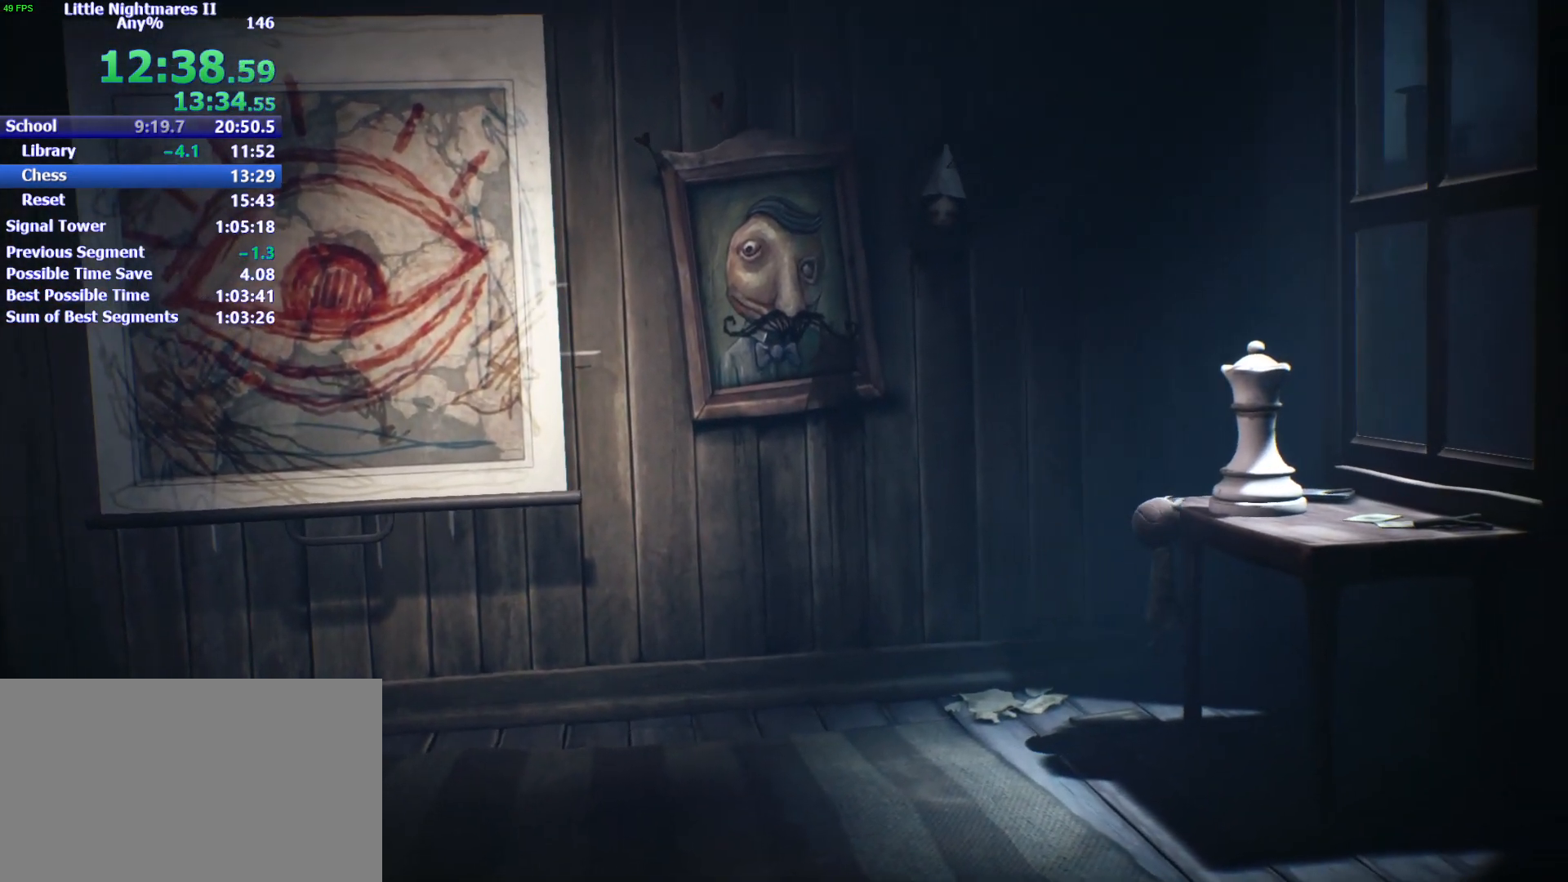
{"keys": ["d"], "events": [[233, "d", "down"], [367, "w", "up"]]}
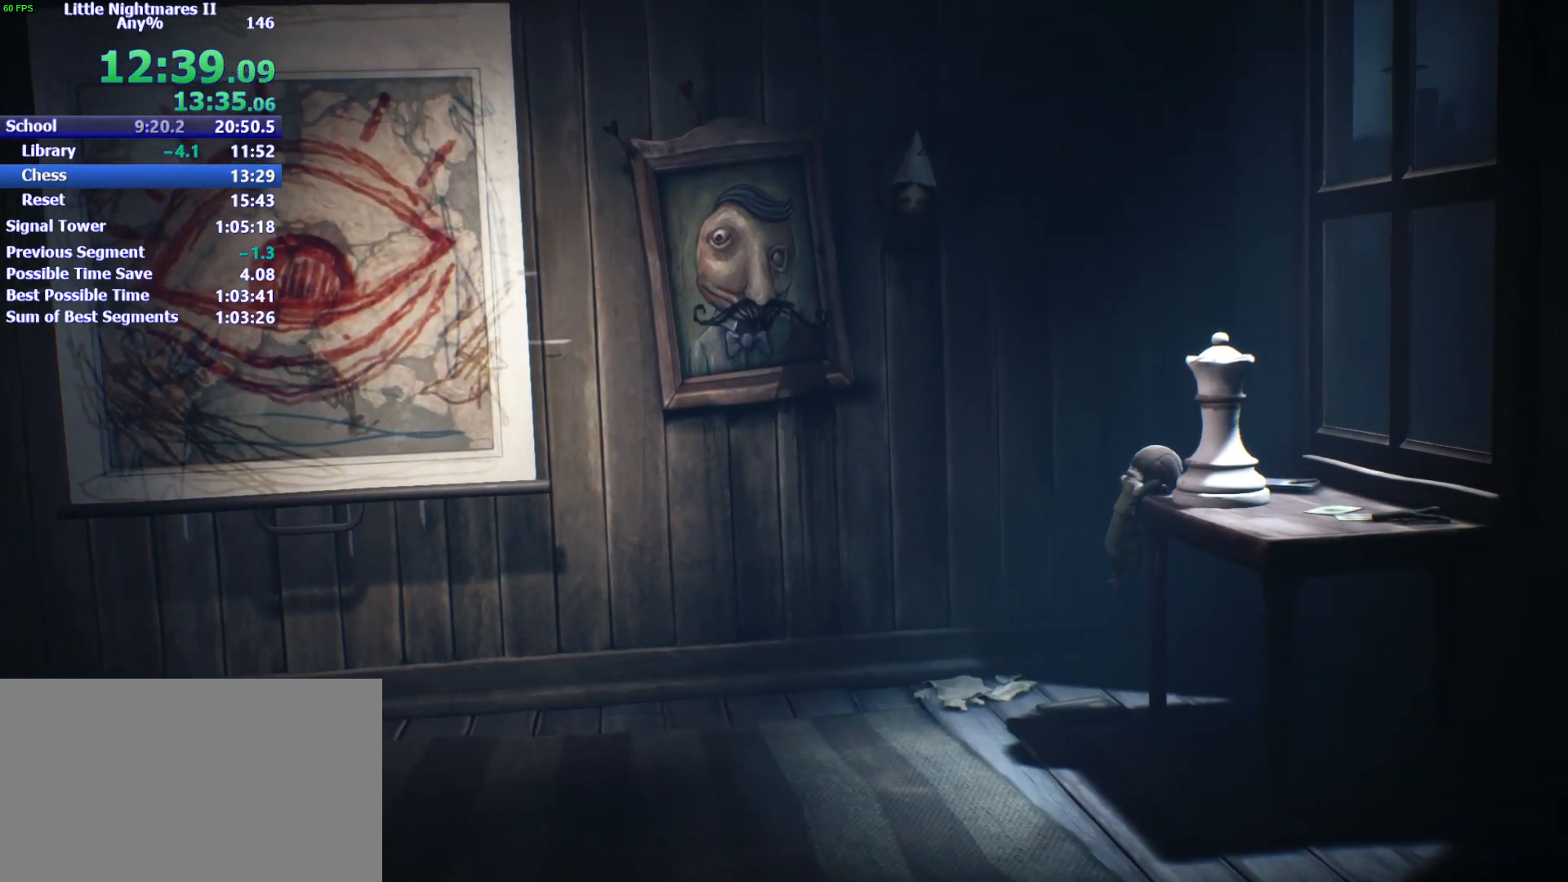
{"keys": ["s"], "events": [[100, "s", "down"], [333, "d", "up"]]}
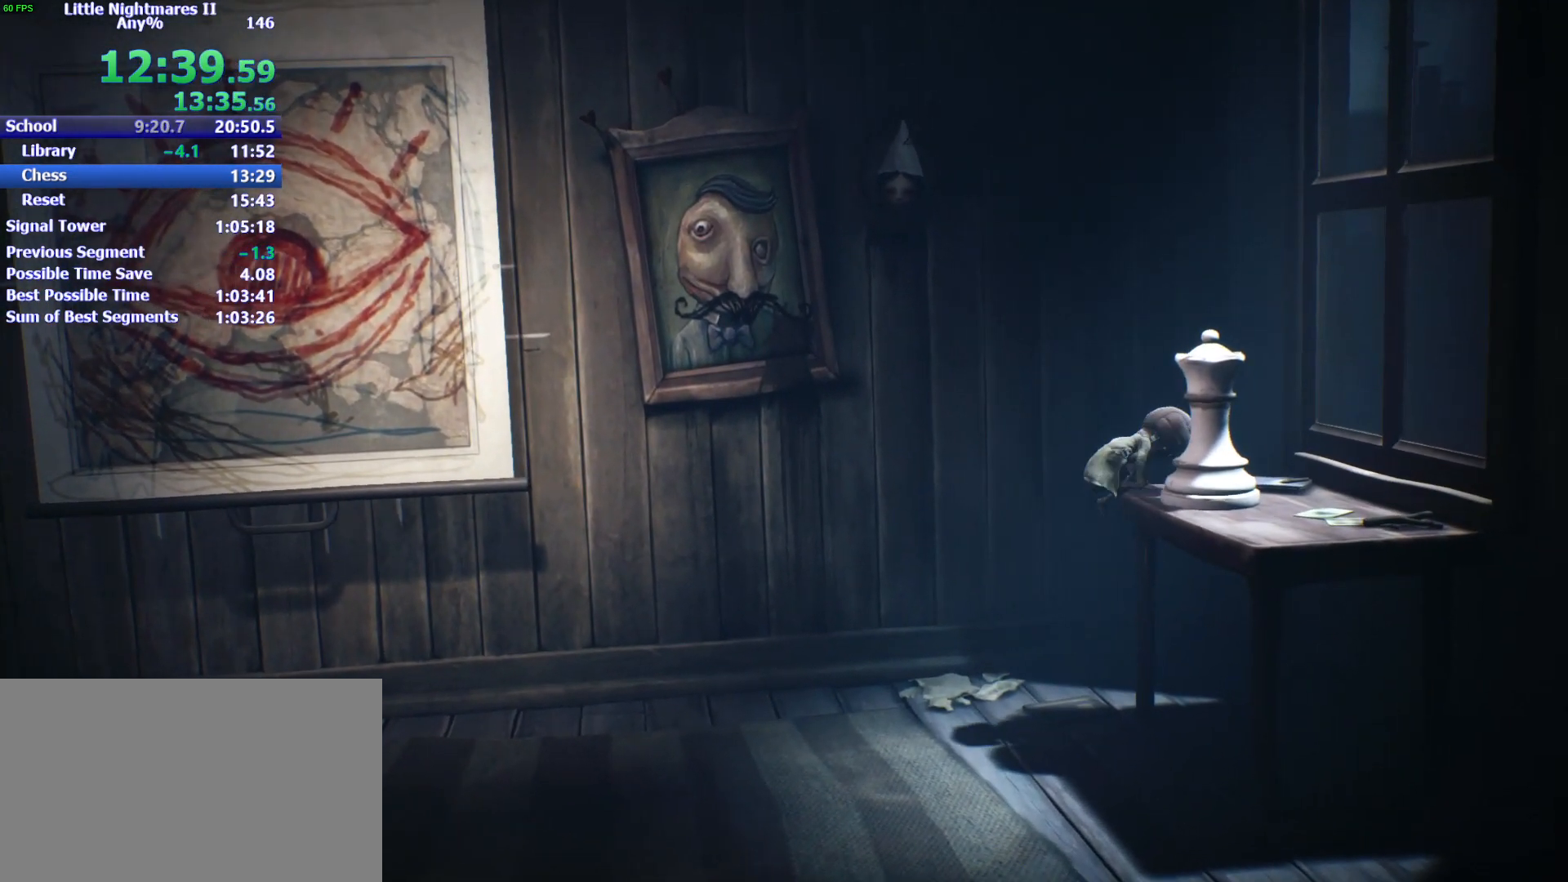
{"keys": ["s"], "events": []}
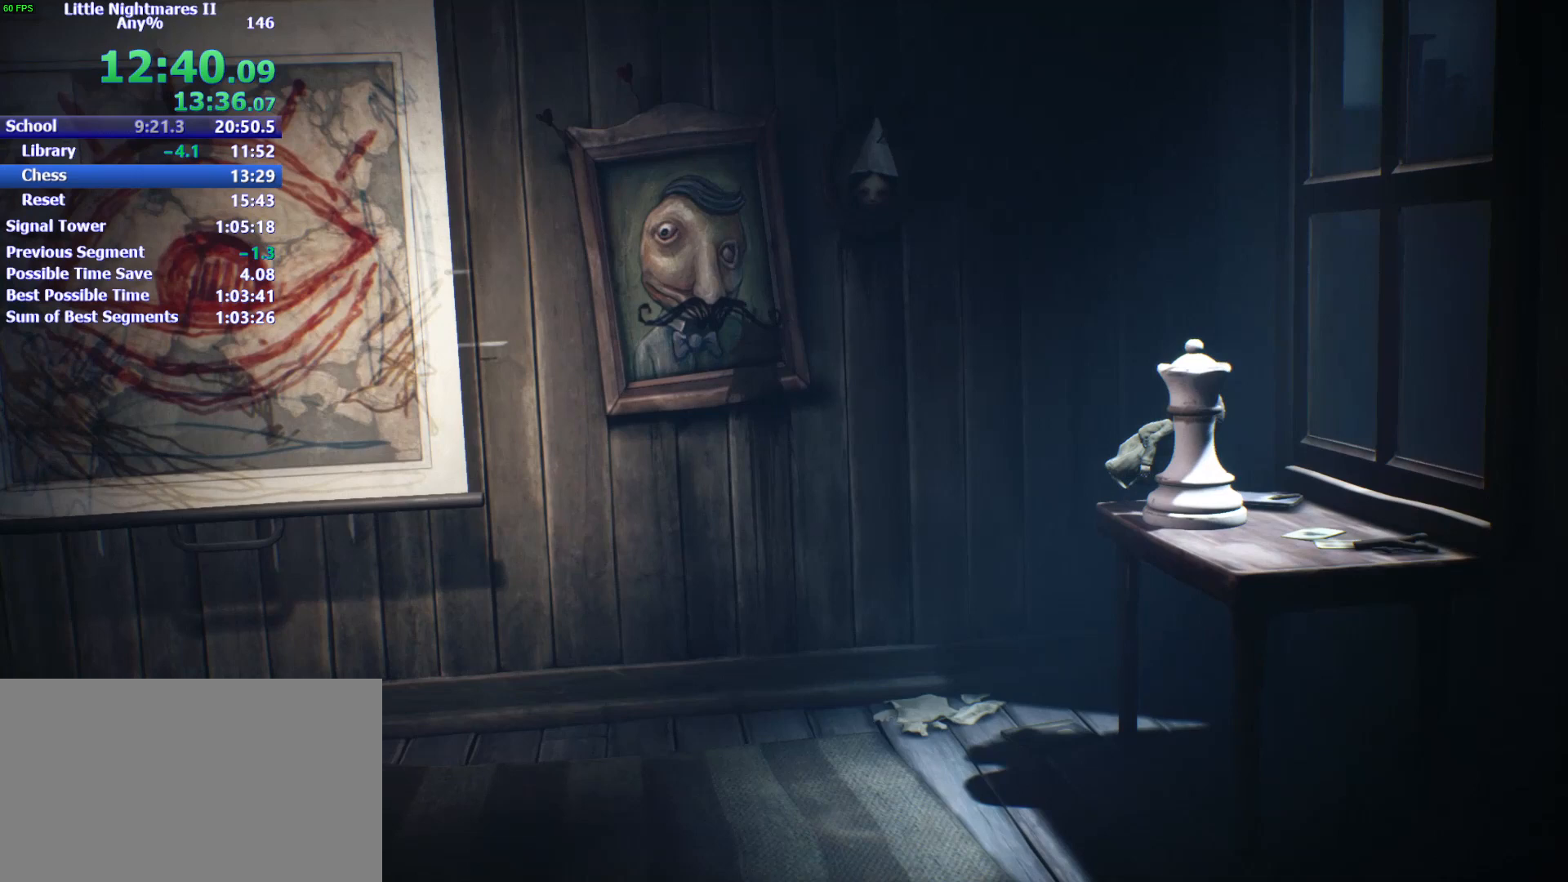
{"keys": ["a"], "events": [[233, "s", "up"], [267, "s", "down"], [300, "s", "up"], [400, "a", "down"]]}
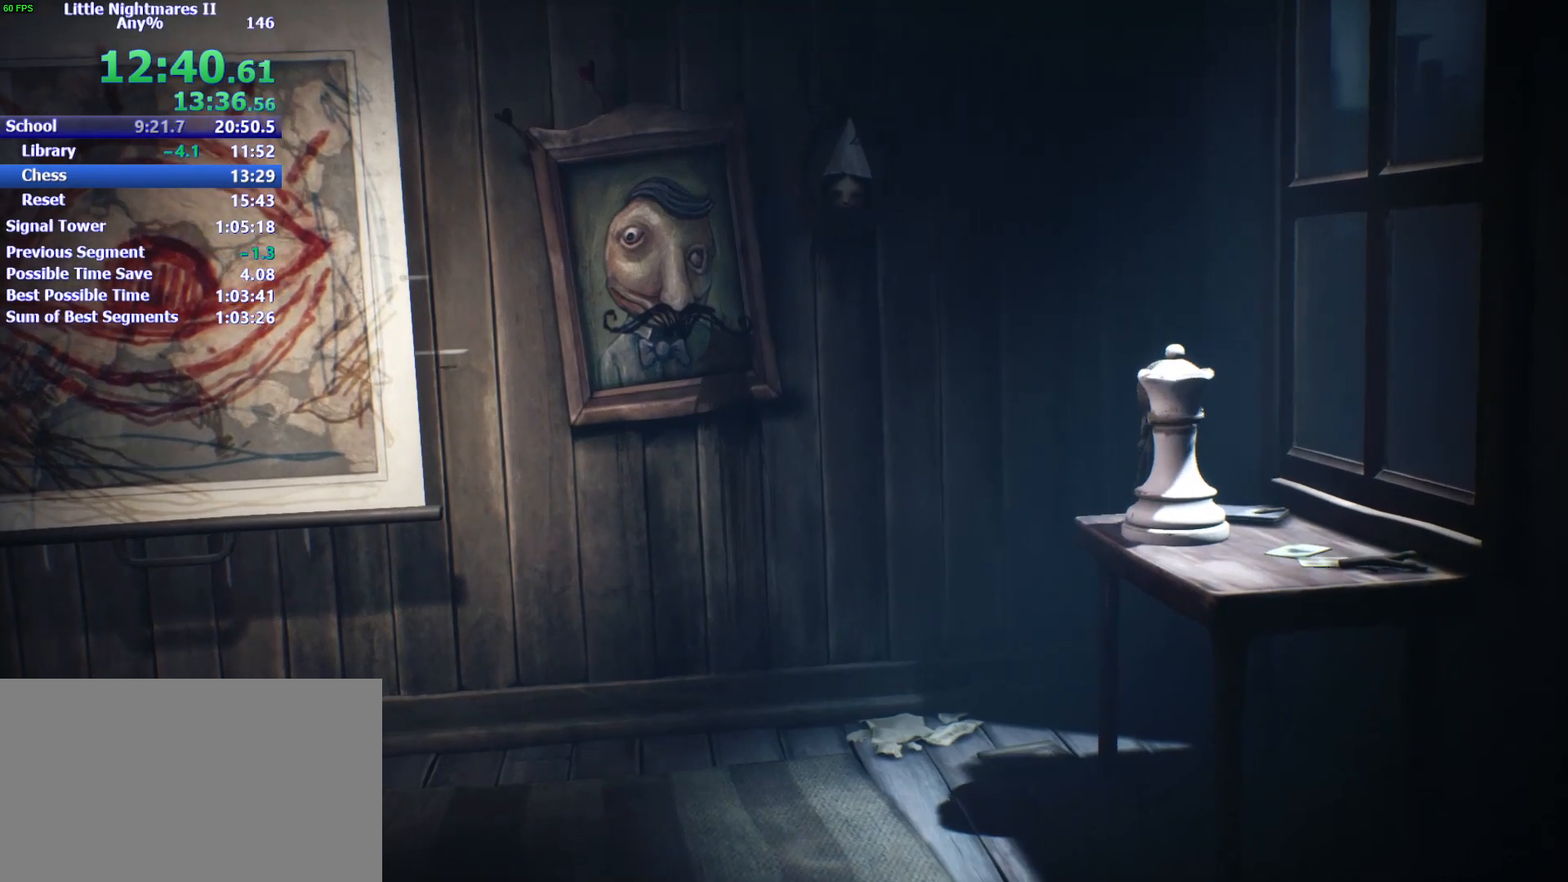
{"keys": ["a"], "events": []}
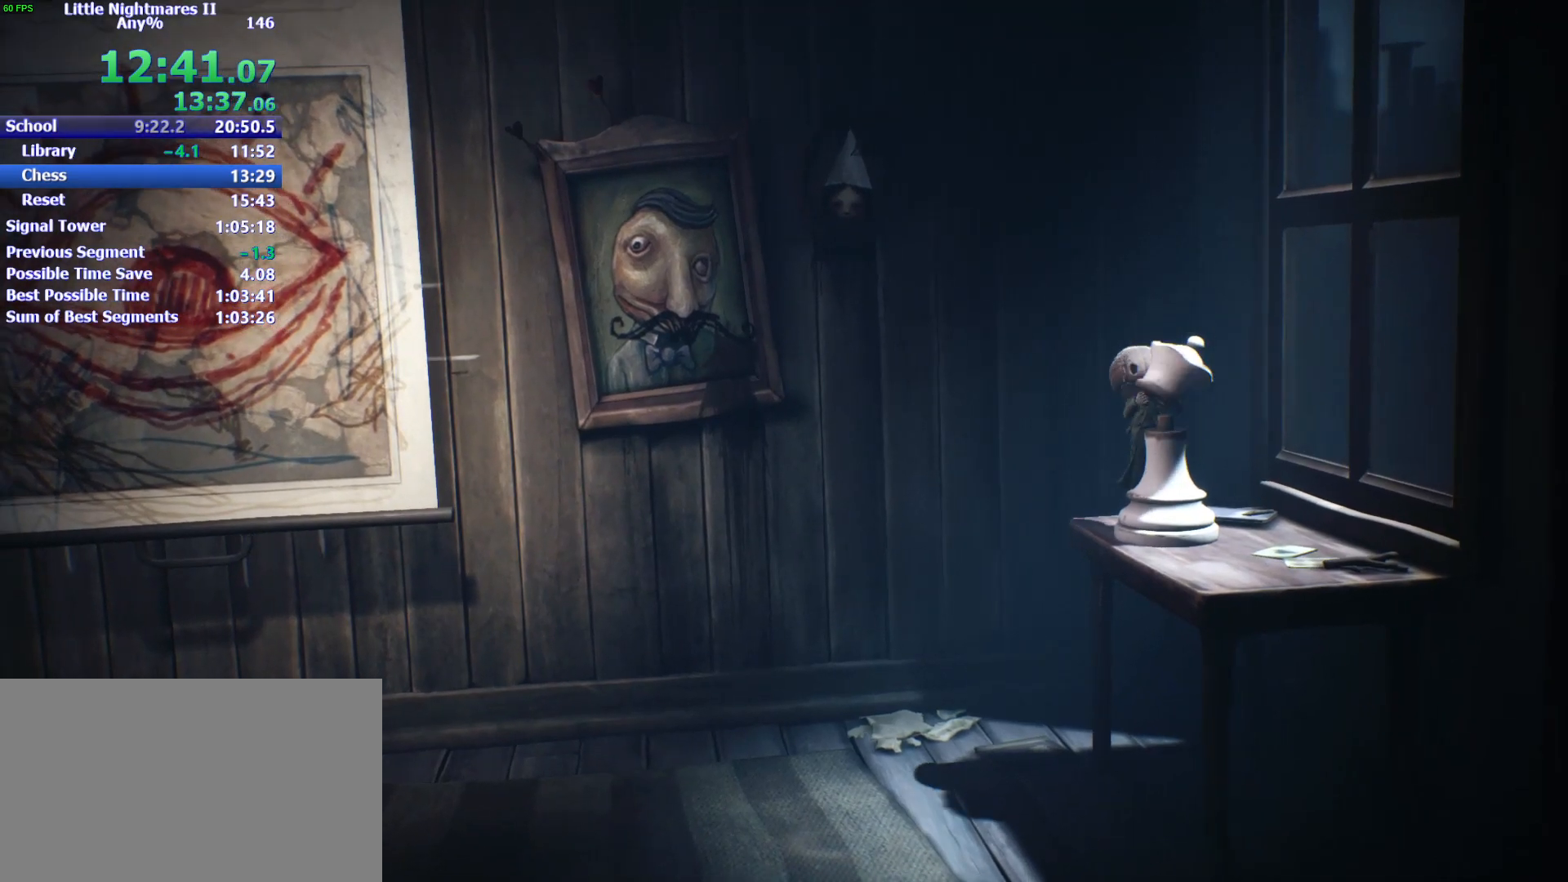
{"keys": ["a"], "events": []}
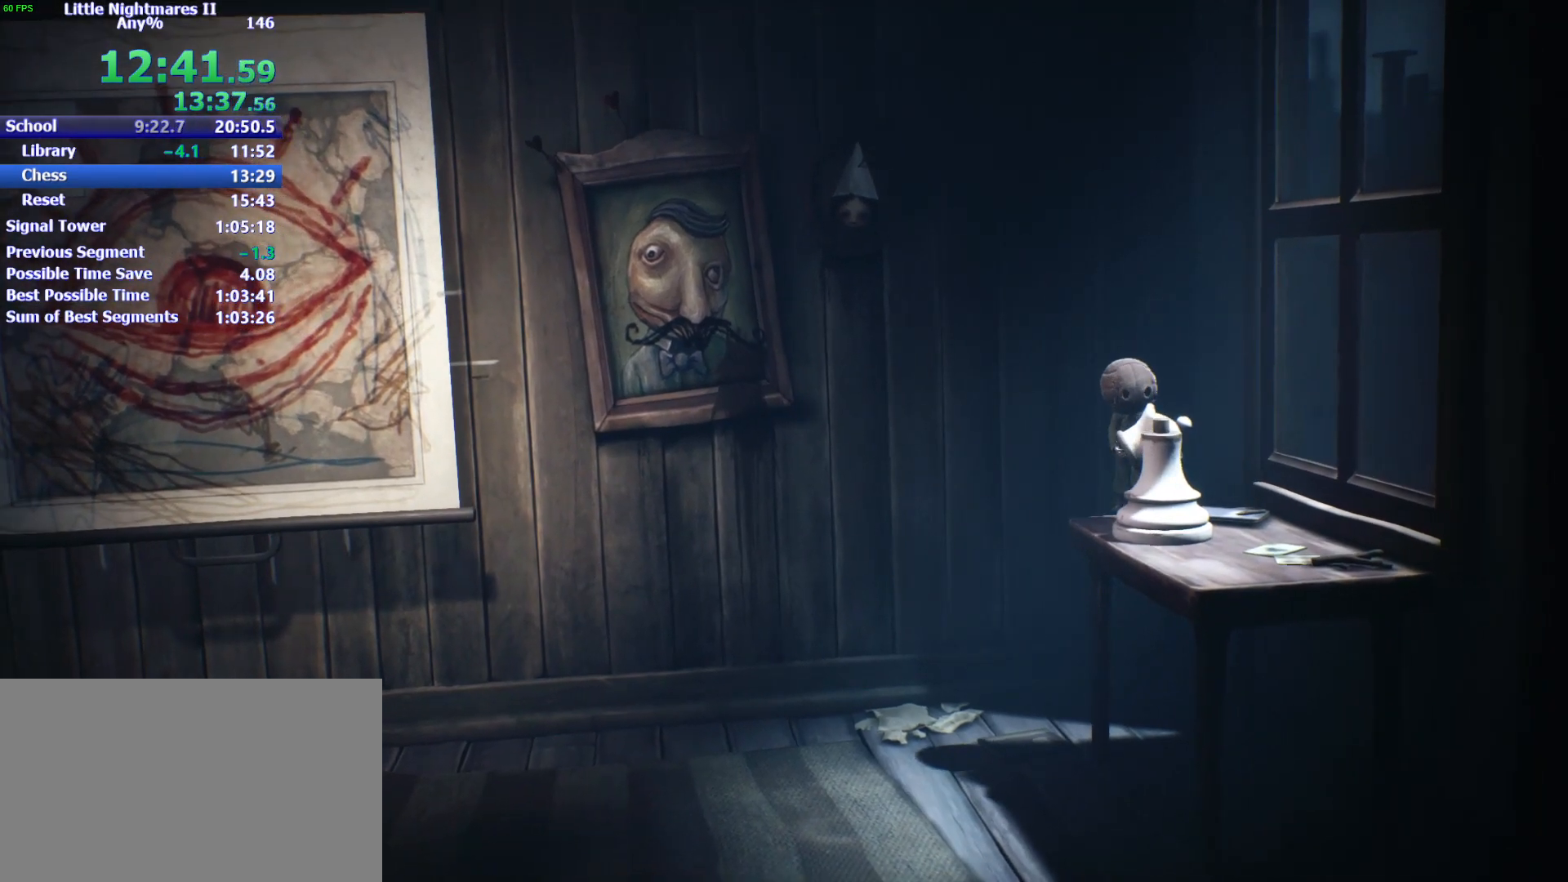
{"keys": ["a", "space"], "events": [[467, "space", "down"]]}